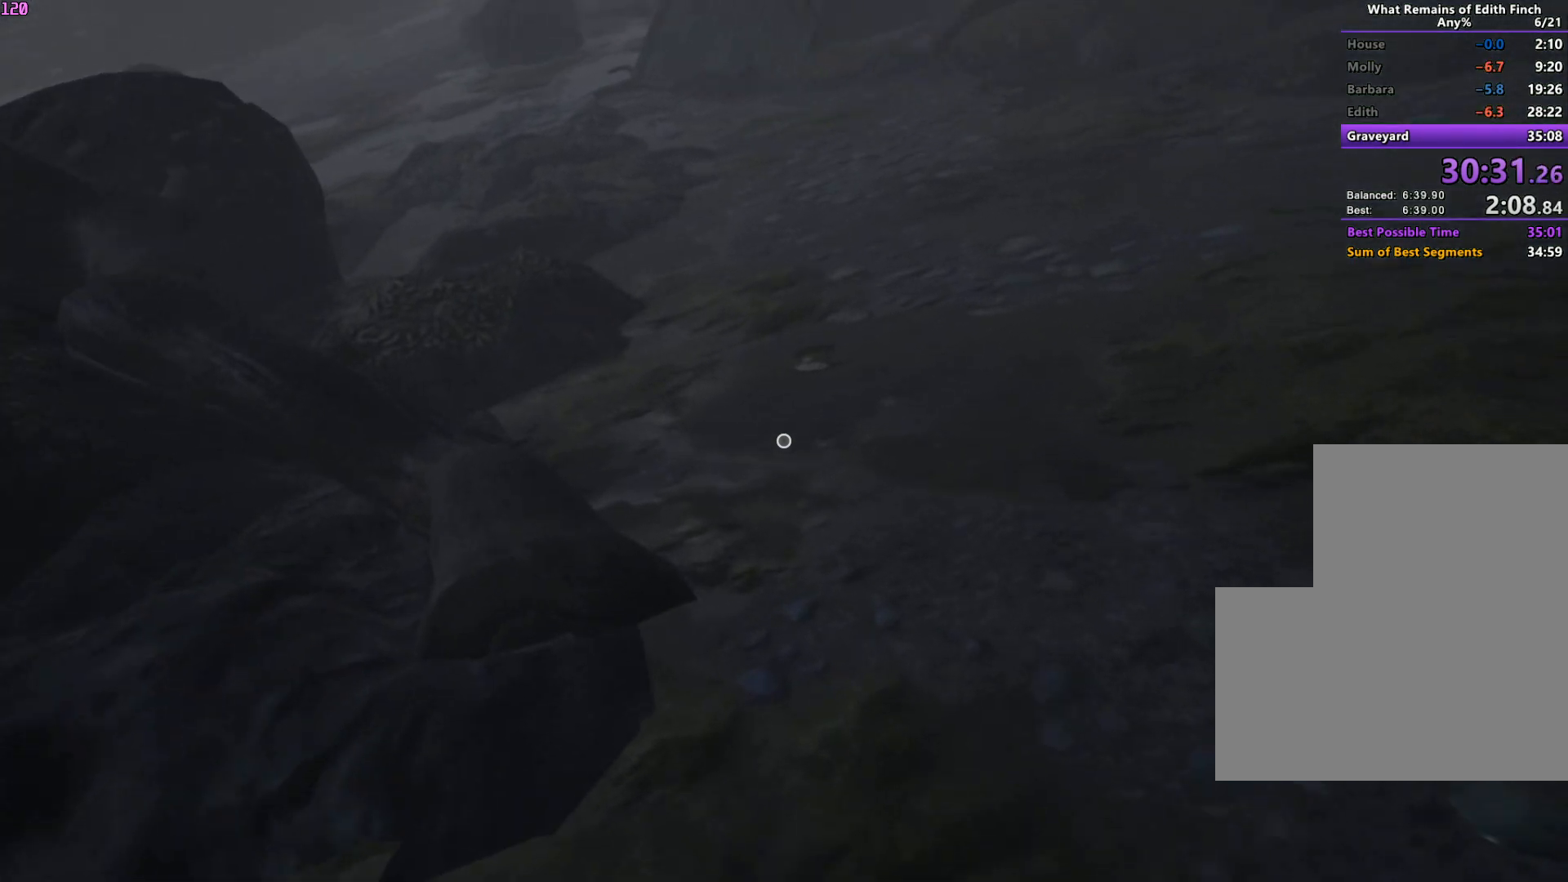
Gameplay with keyboard and mouse; each line is a JSON object with the keys and mouse buttons held at the frame after it. "events" lists presses ("down") and releases ("up") of "a", "ctrl", "d", "e", "f", "q", "r", "s", "shift", "space", "tab", "w", "mouse_left", "mouse_wheel", "mouse_right", "mouse_mb4" and "mouse_mb5" between this image and that frame as [ms after this image, input, new state], when the widget could be followed in between. "mouse_left", "mouse_wheel", "mouse_right", "mouse_mb4", "mouse_mb5" = the "left", "wheel", "right", "mb4", "mb5" buttons of the "mouse" list. No other keys are recorded. "wheel" means that the mouse wheel is clicked or scrolled. Mouse movement is not recorded.
{"keys": ["w"], "mouse": [], "events": []}
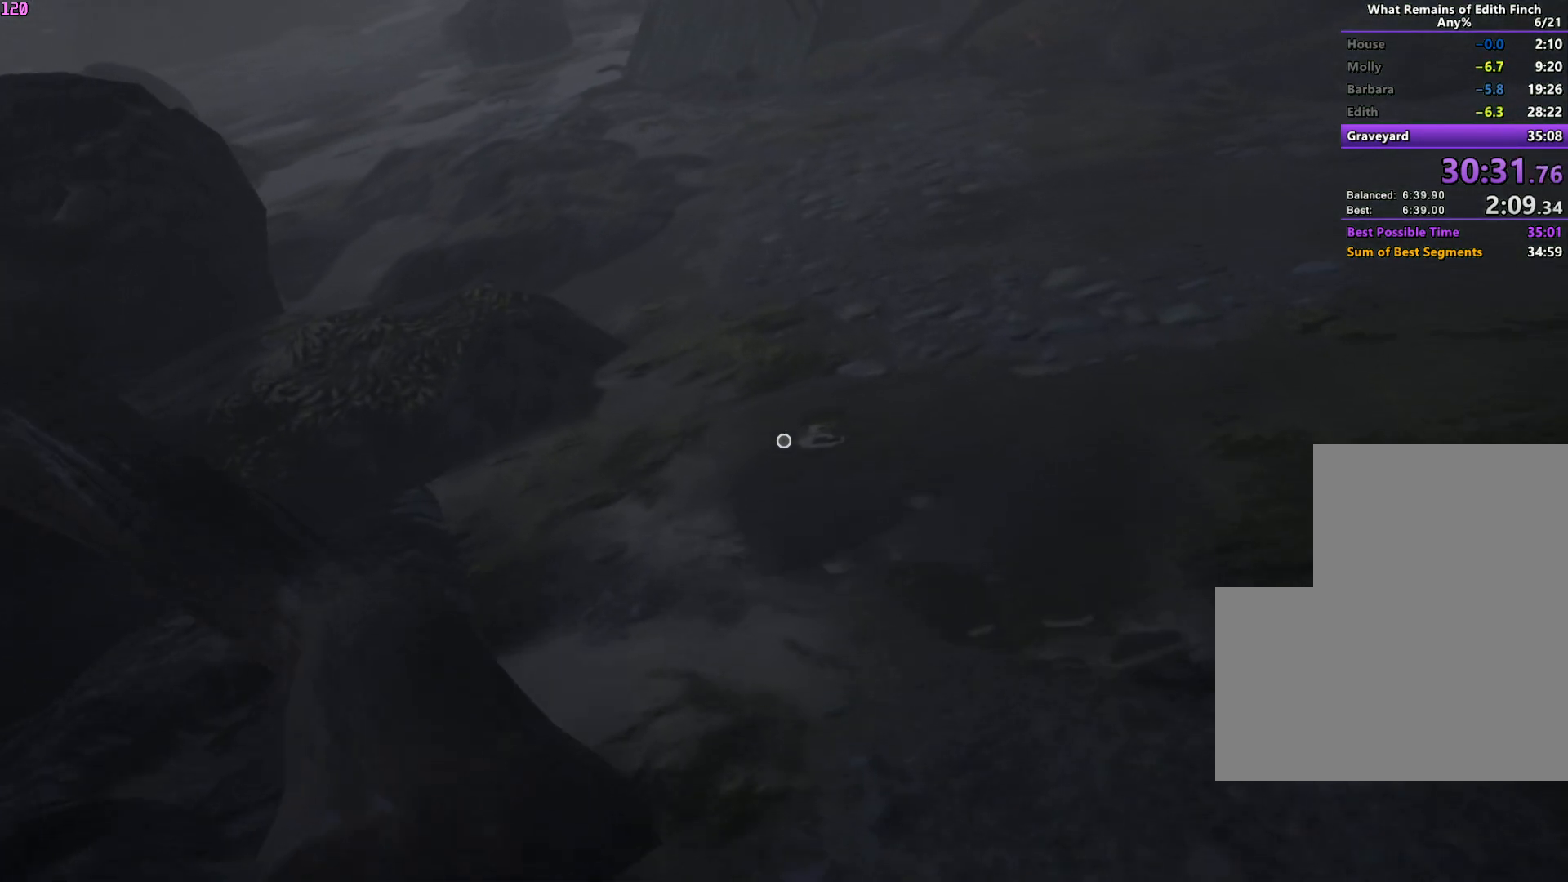
{"keys": ["w"], "mouse": [], "events": []}
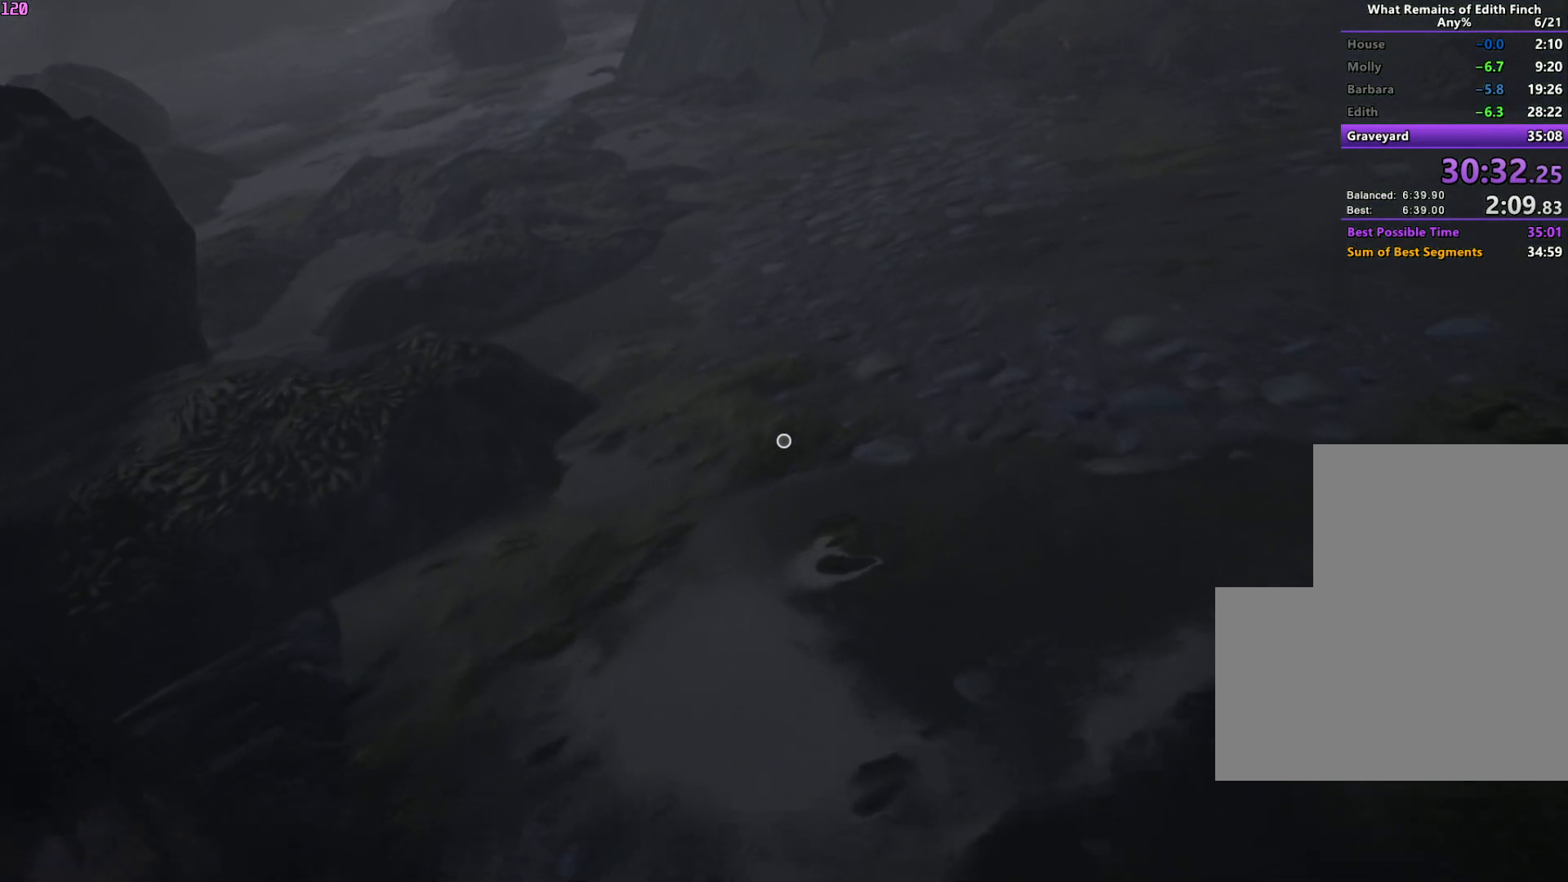
{"keys": ["w"], "mouse": [], "events": []}
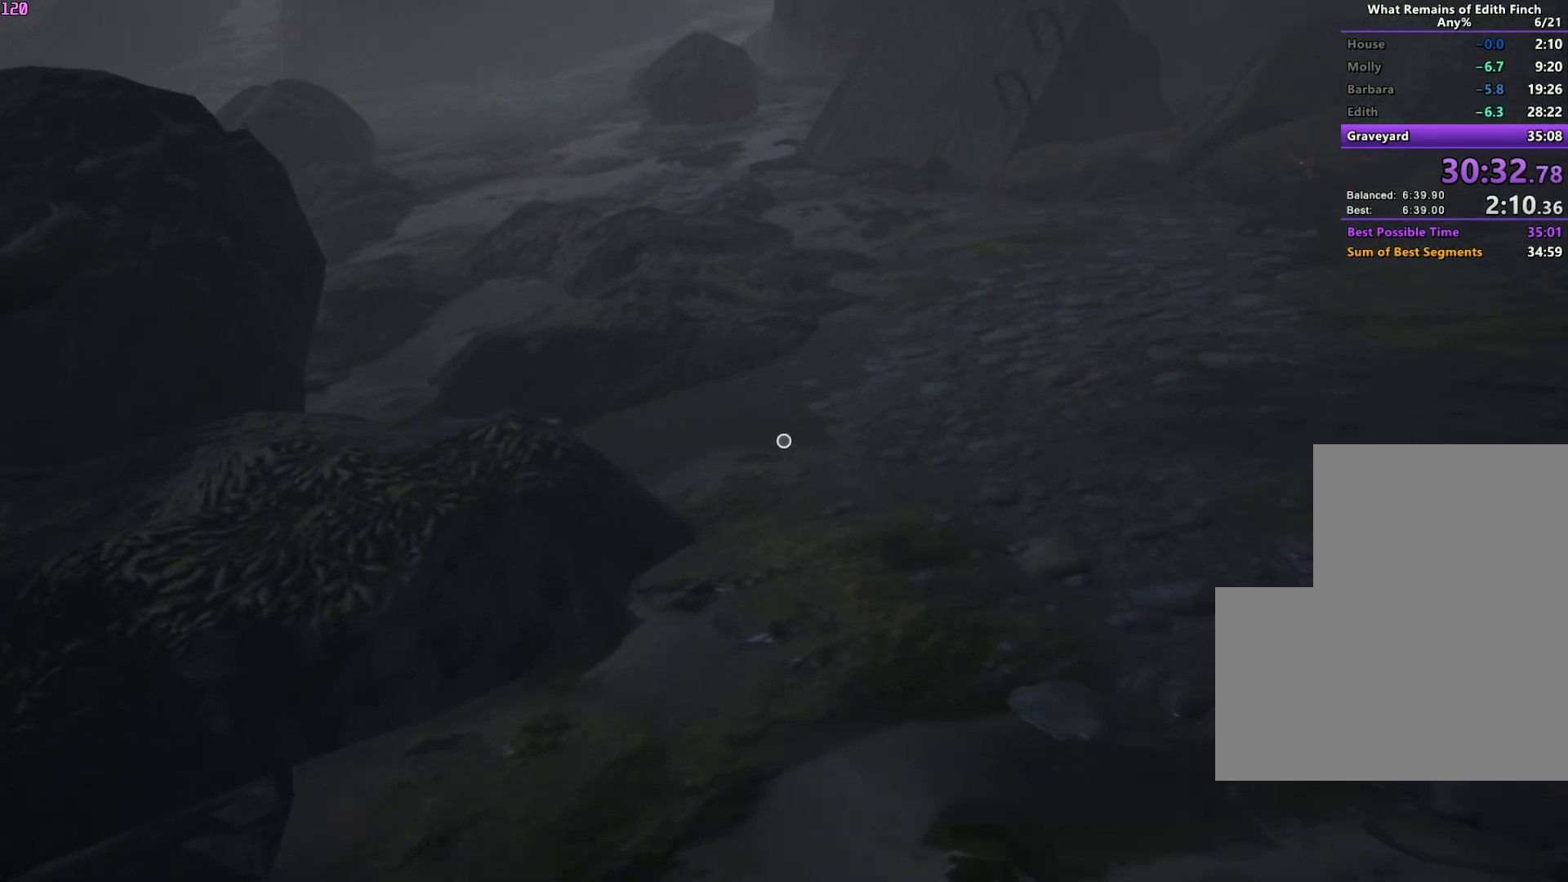
{"keys": ["w"], "mouse": [], "events": []}
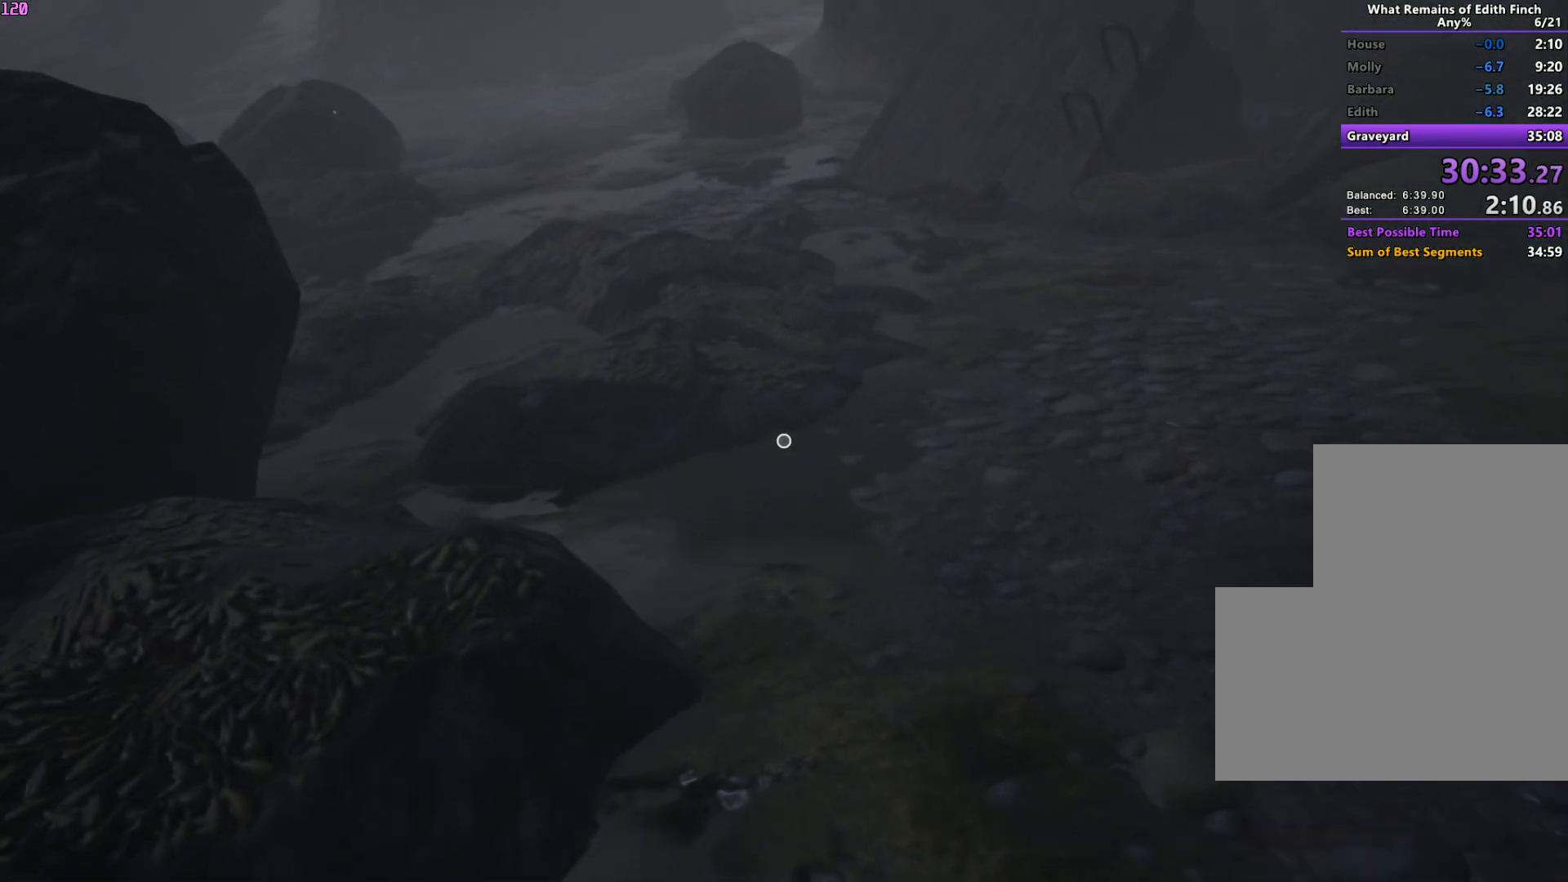
{"keys": ["w"], "mouse": [], "events": []}
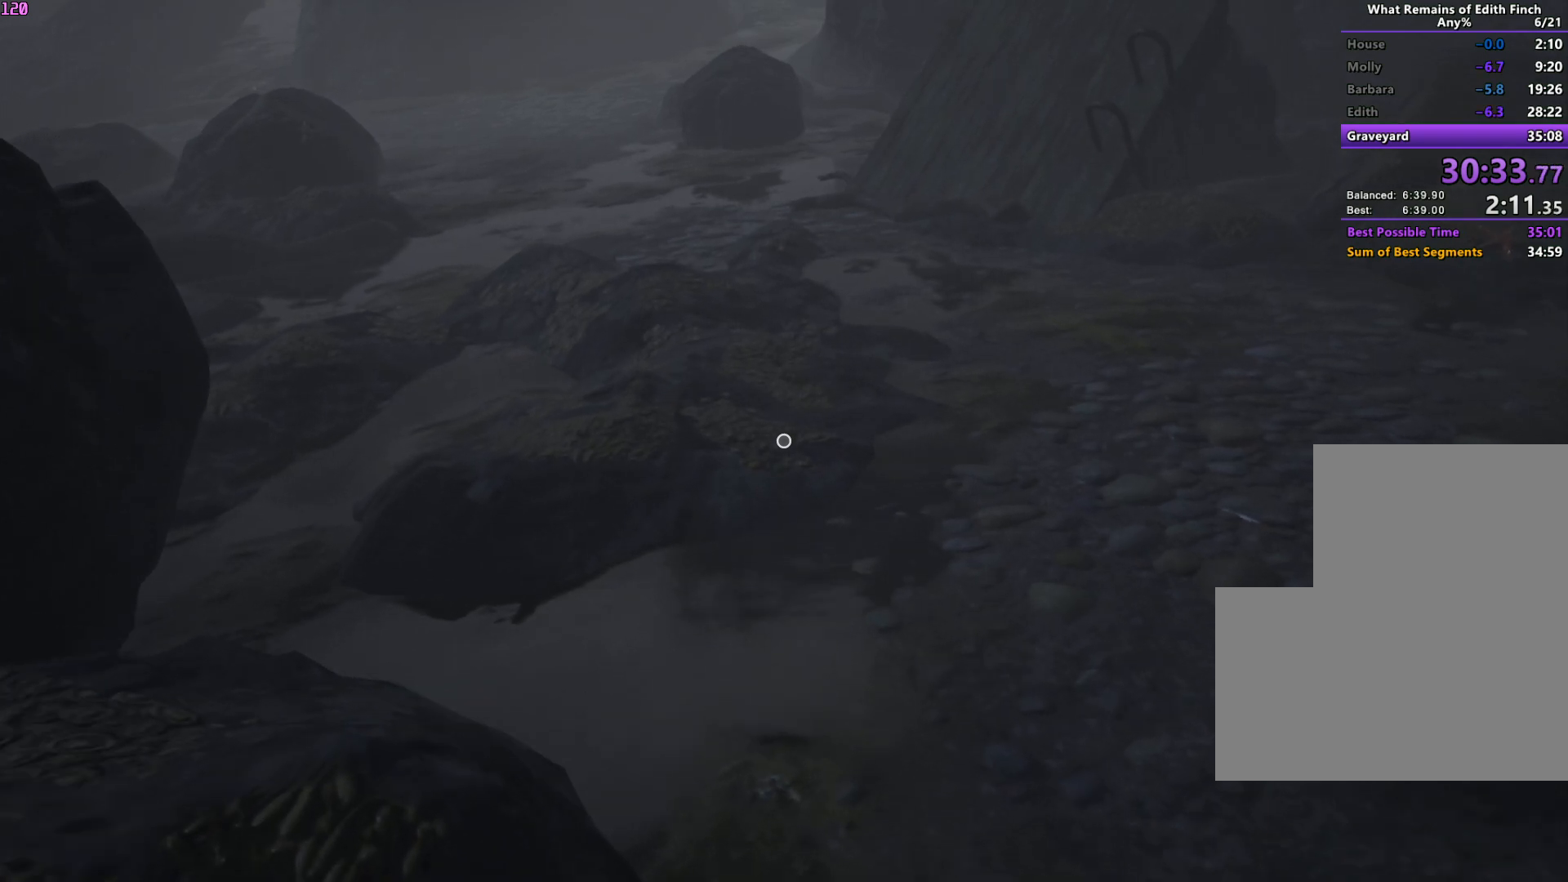
{"keys": ["w"], "mouse": [], "events": []}
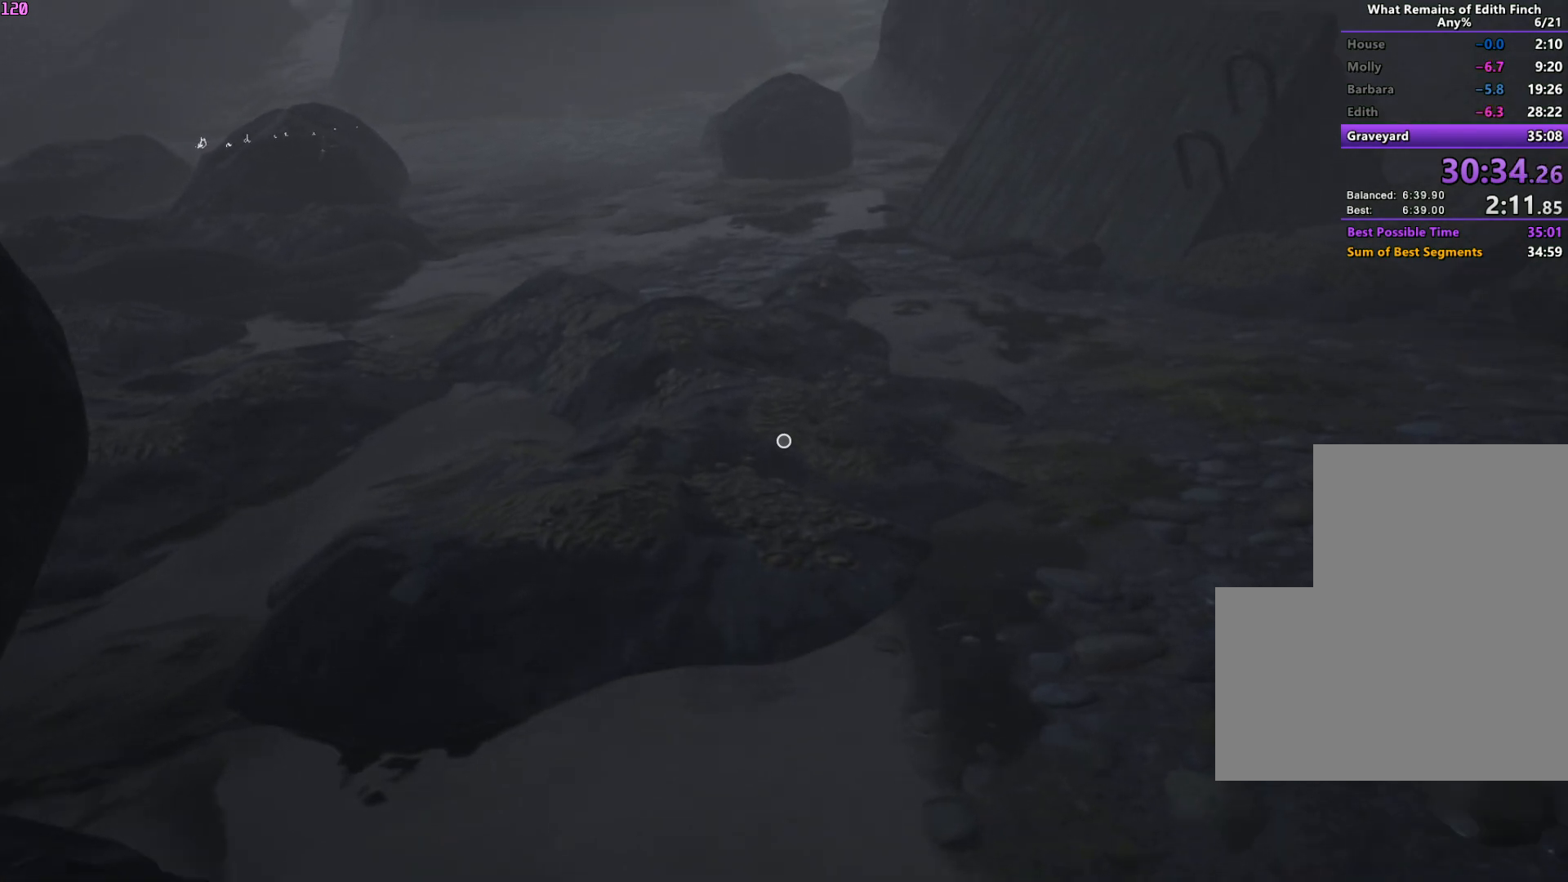
{"keys": ["a", "w"], "mouse": [], "events": [[300, "a", "down"]]}
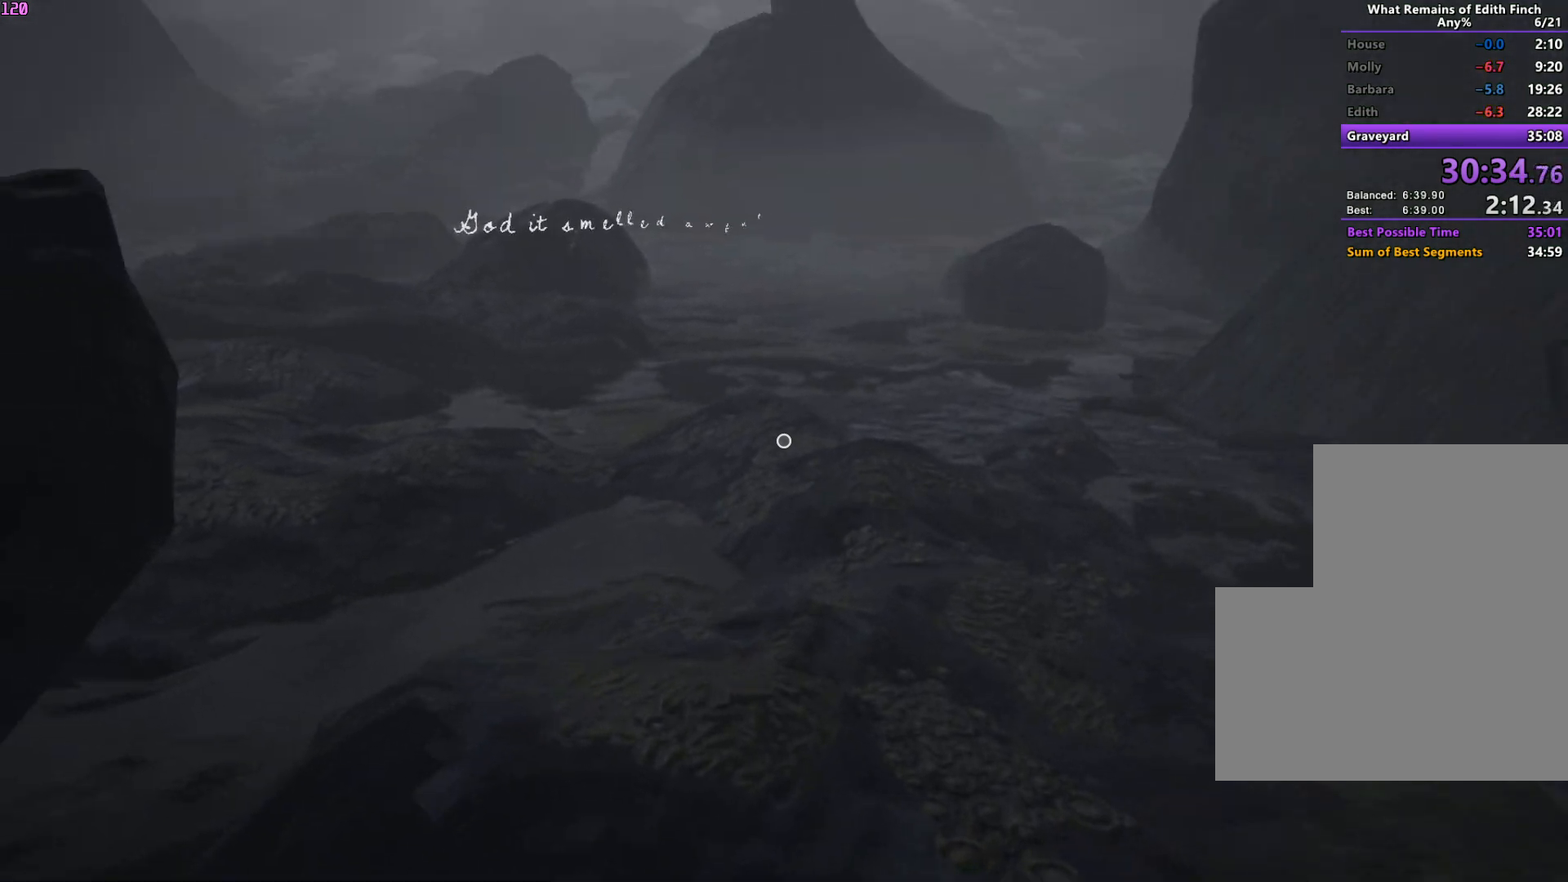
{"keys": ["w"], "mouse": [], "events": [[33, "a", "up"]]}
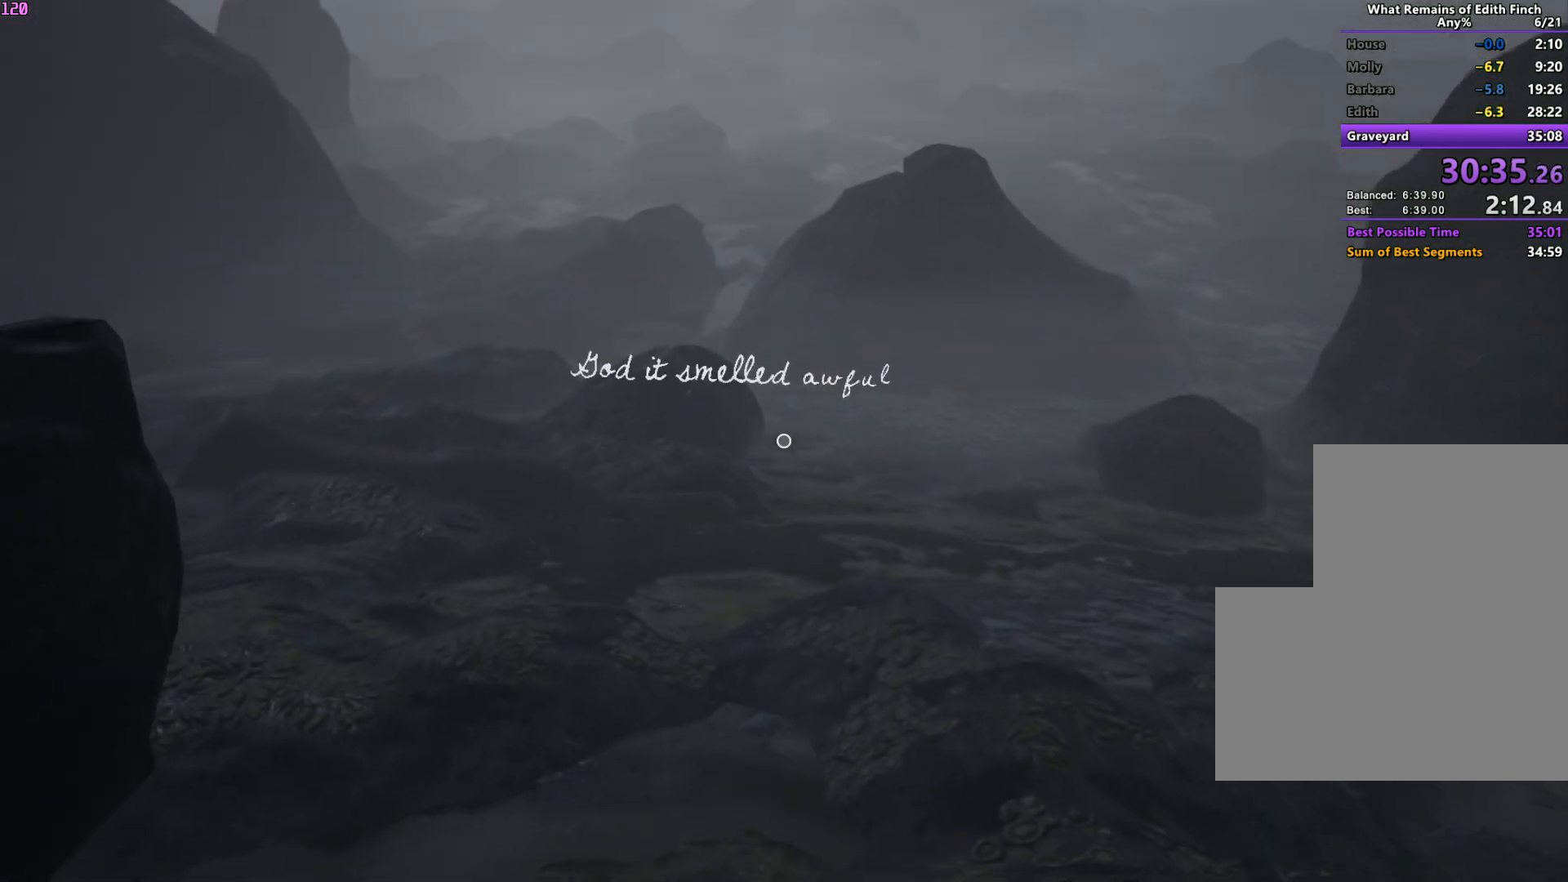
{"keys": ["w"], "mouse": [], "events": []}
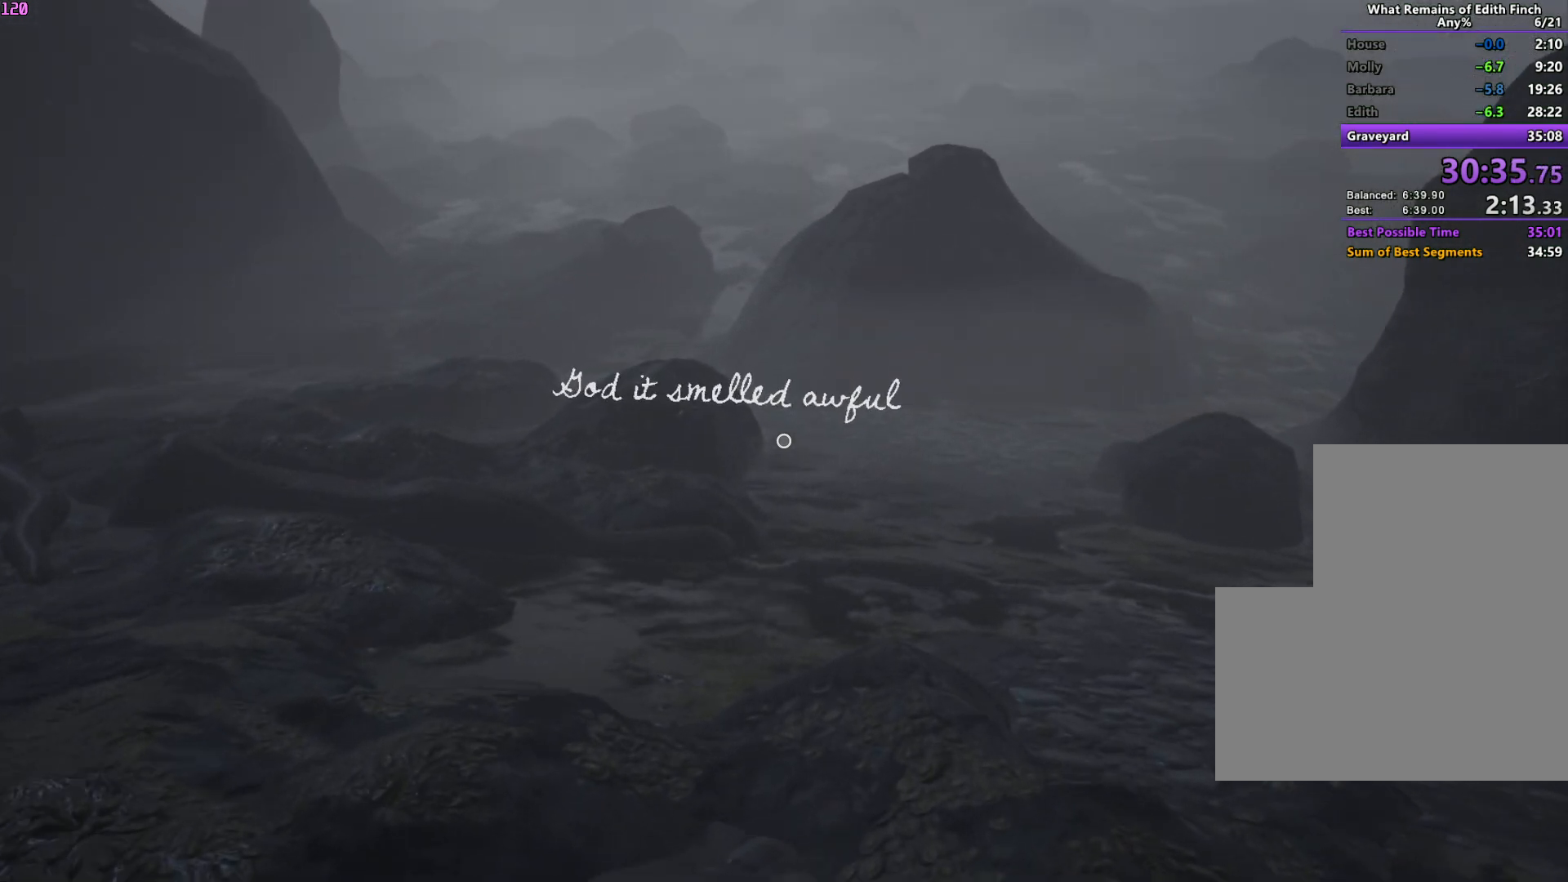
{"keys": ["w"], "mouse": [], "events": []}
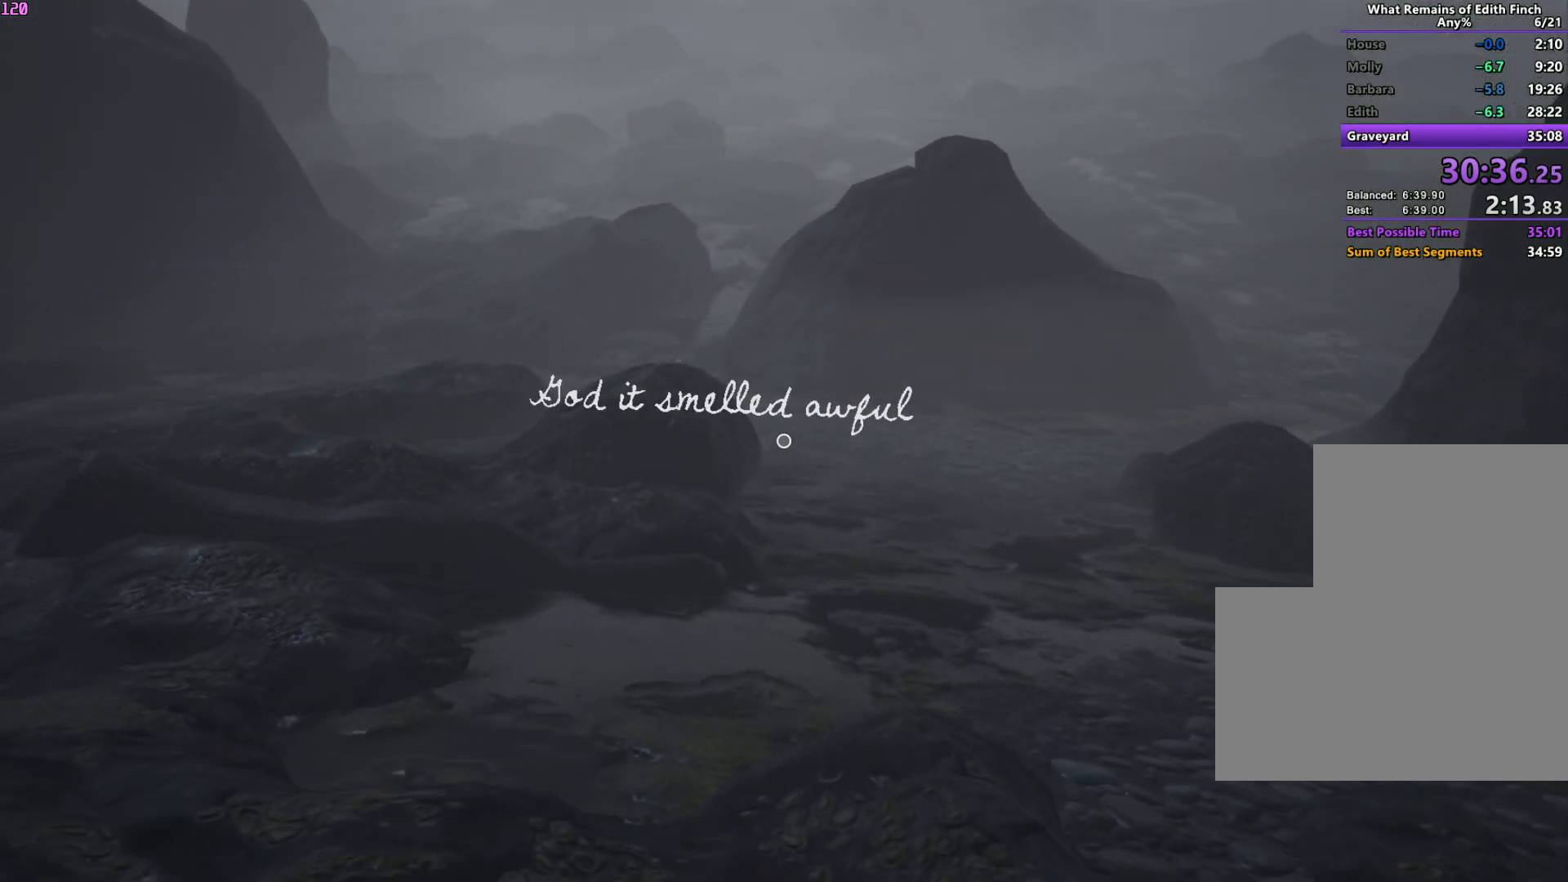
{"keys": ["w"], "mouse": [], "events": []}
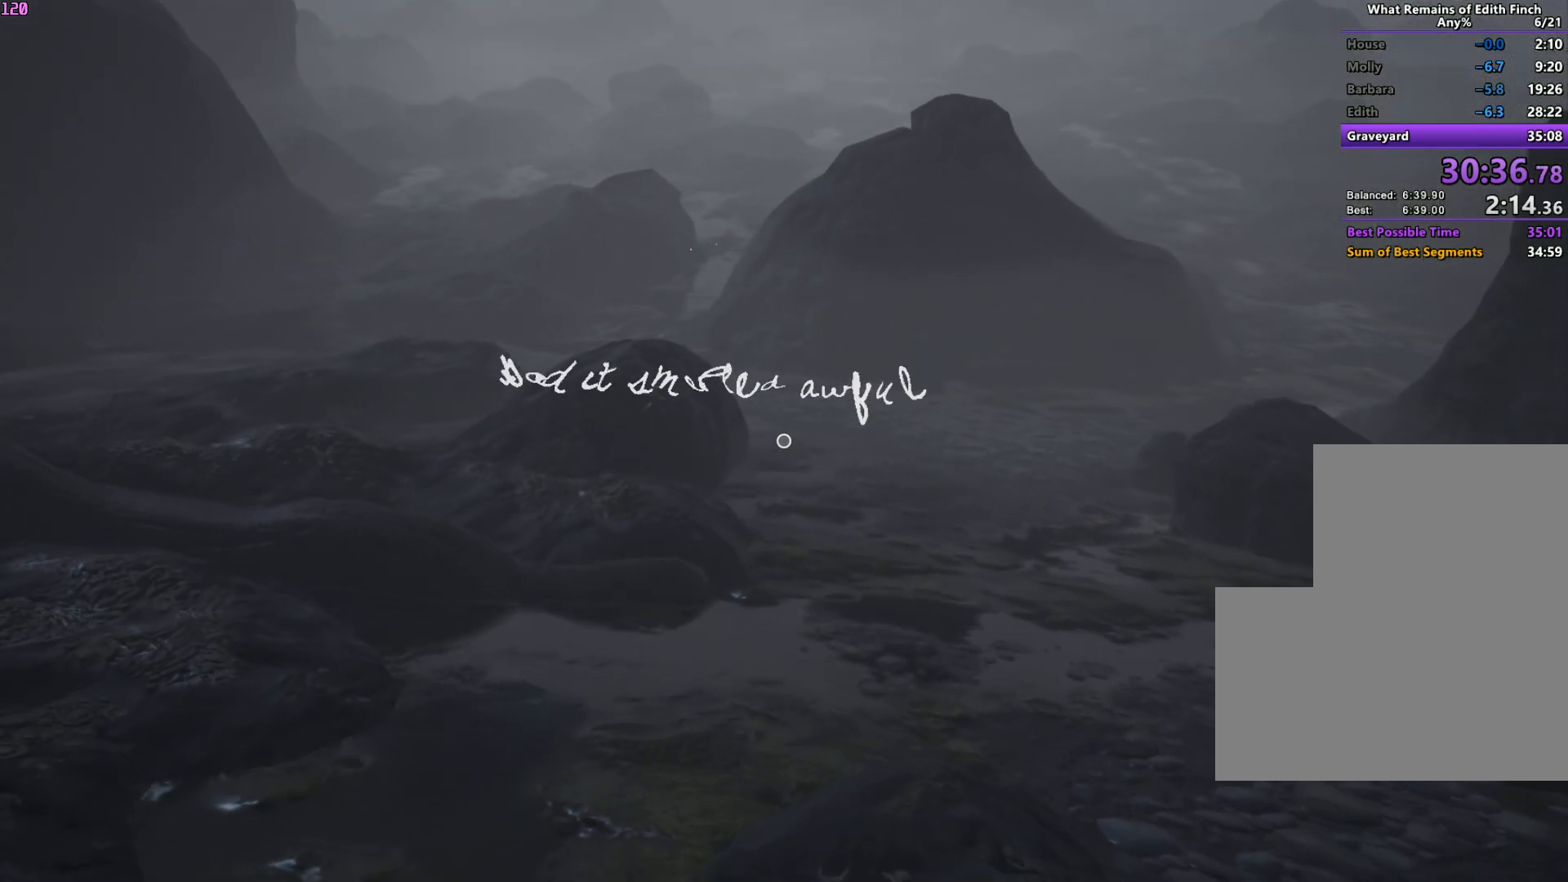
{"keys": ["w"], "mouse": [], "events": []}
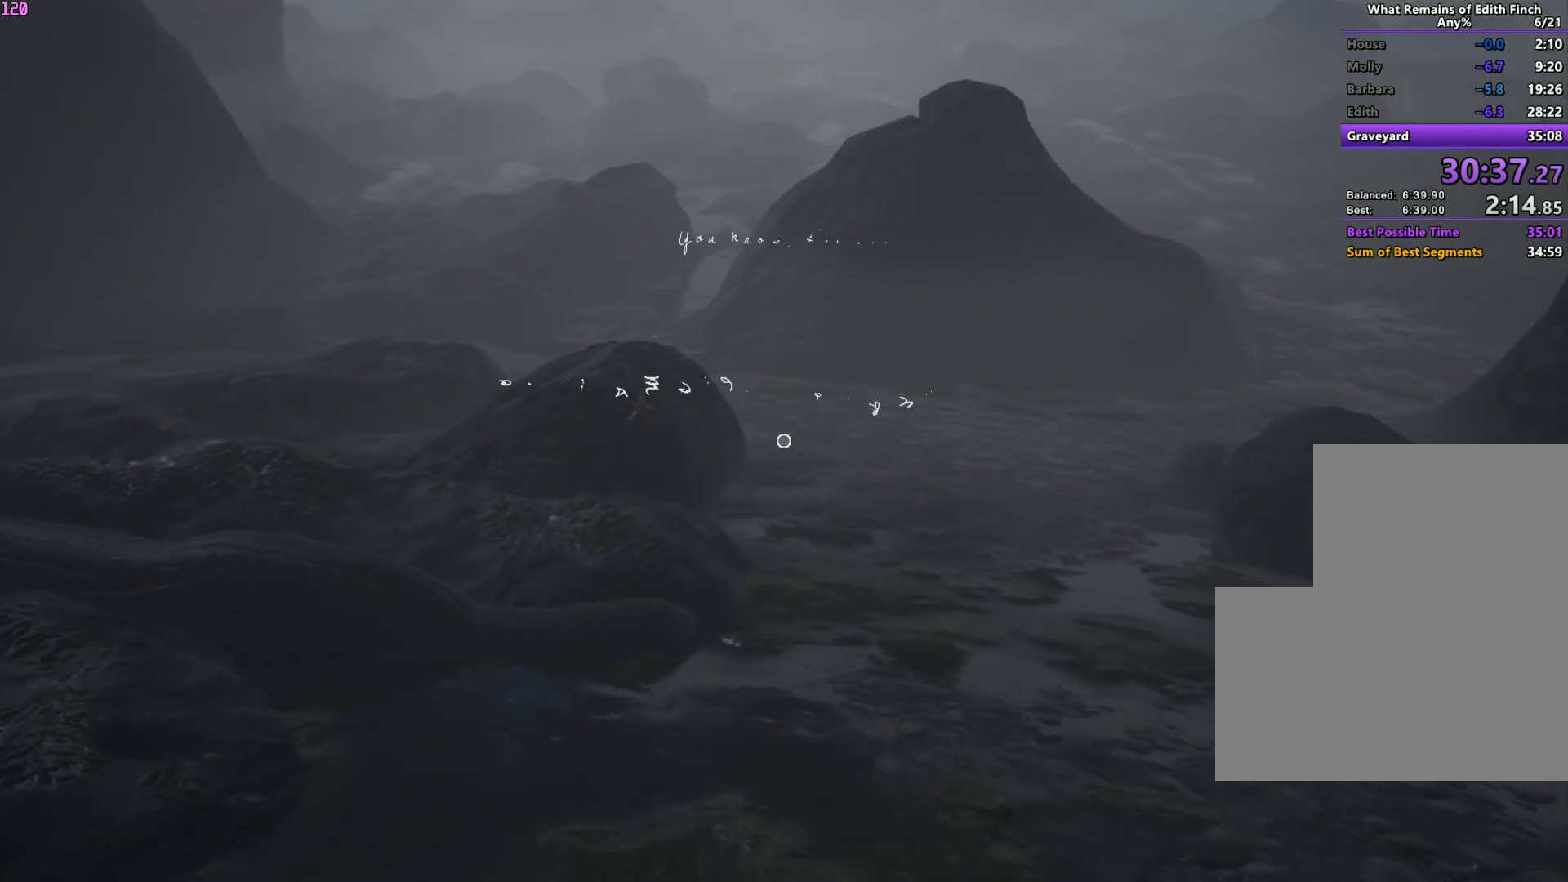
{"keys": ["w"], "mouse": [], "events": []}
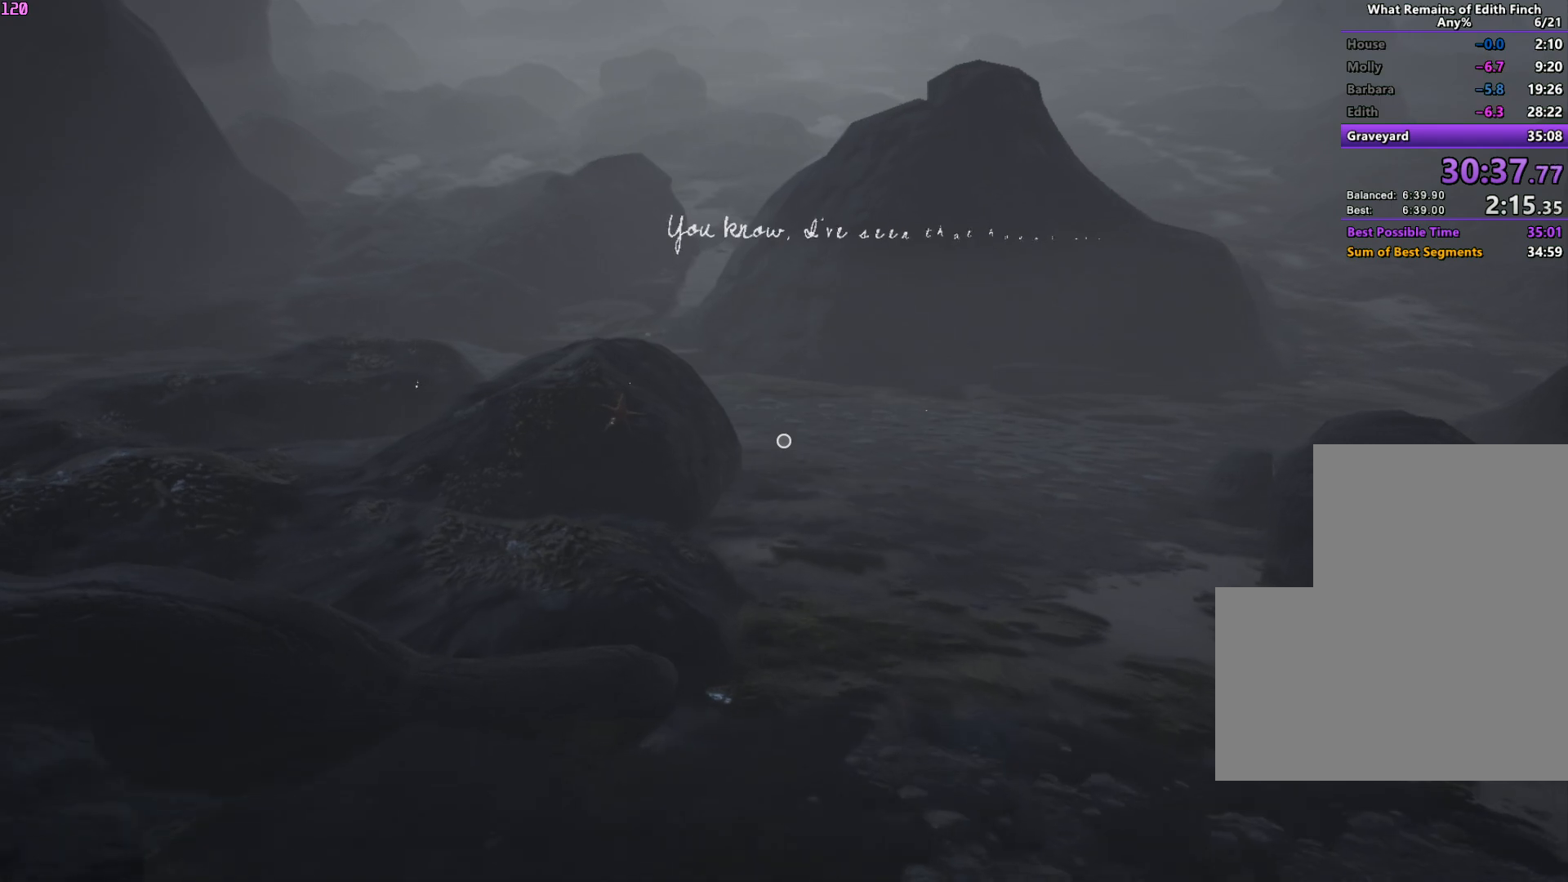
{"keys": ["w"], "mouse": [], "events": []}
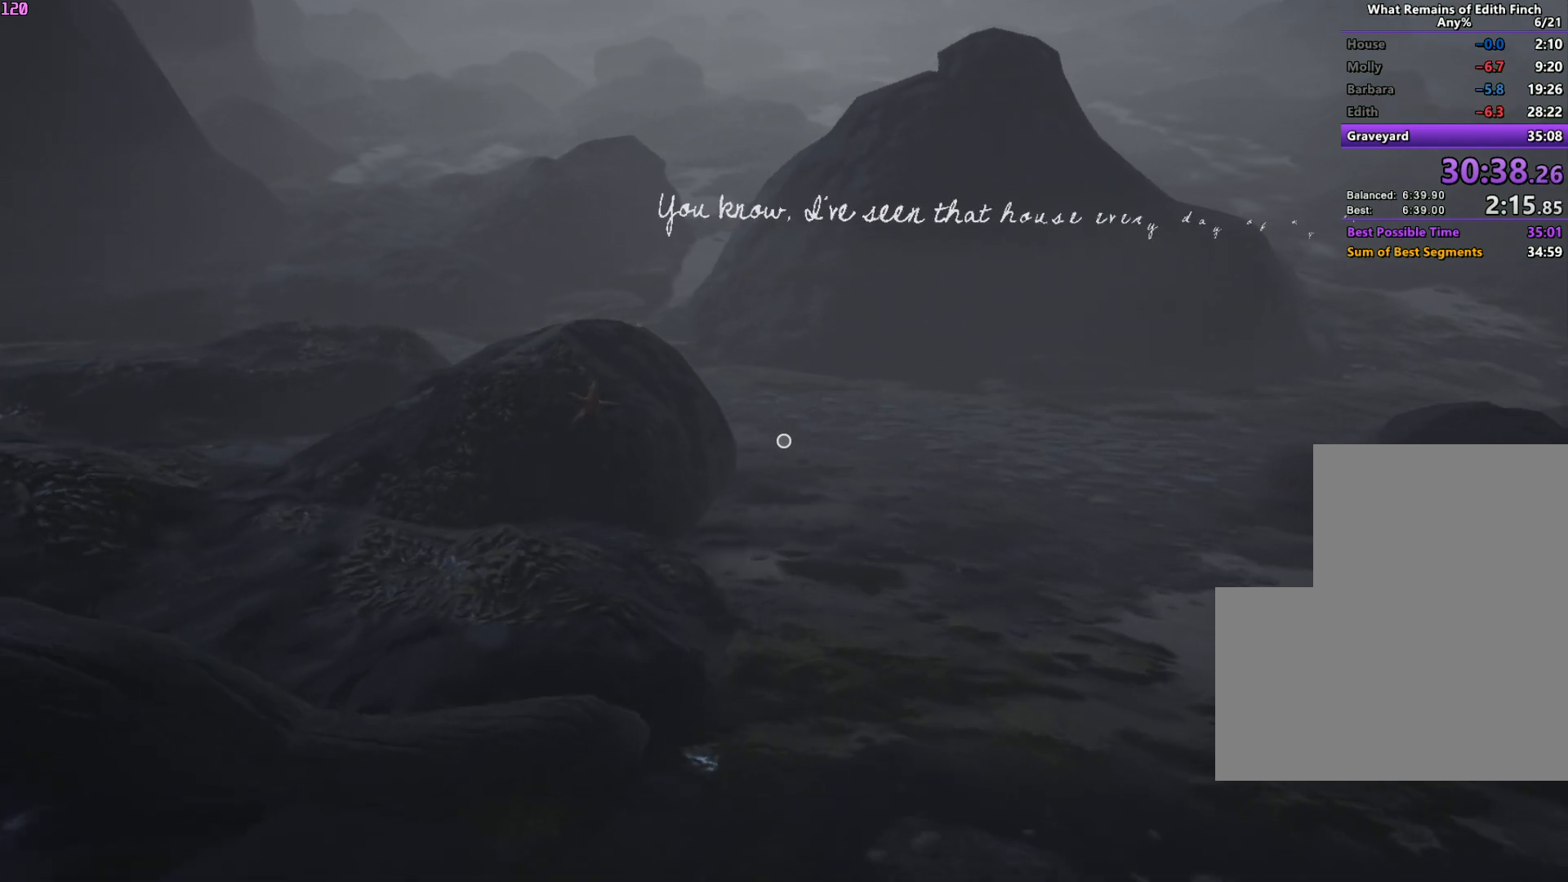
{"keys": ["w"], "mouse": [], "events": []}
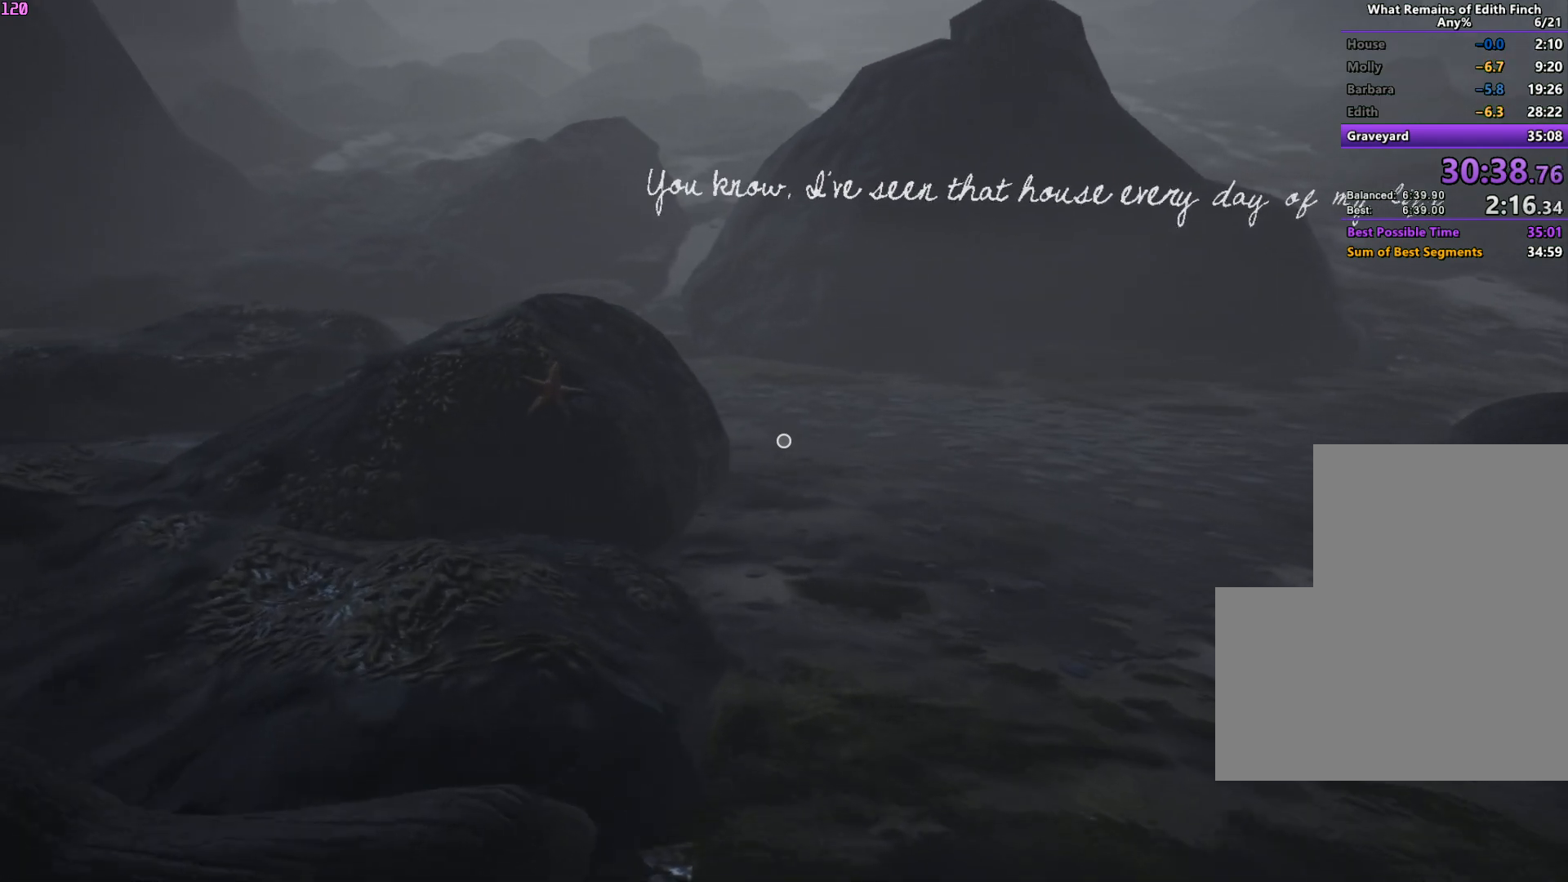
{"keys": ["w"], "mouse": [], "events": []}
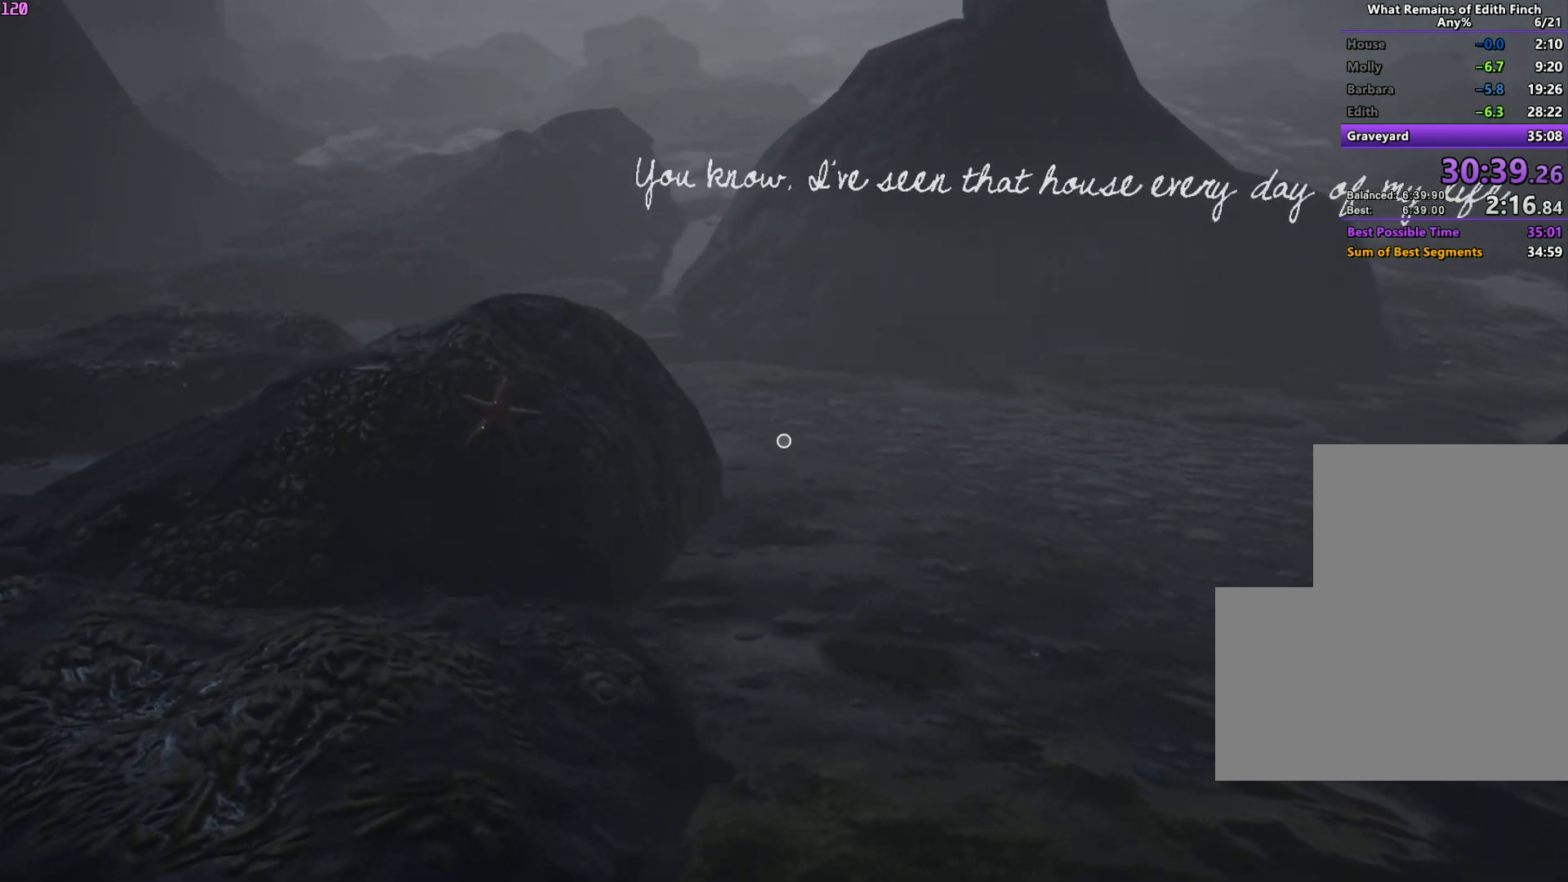
{"keys": ["w"], "mouse": [], "events": []}
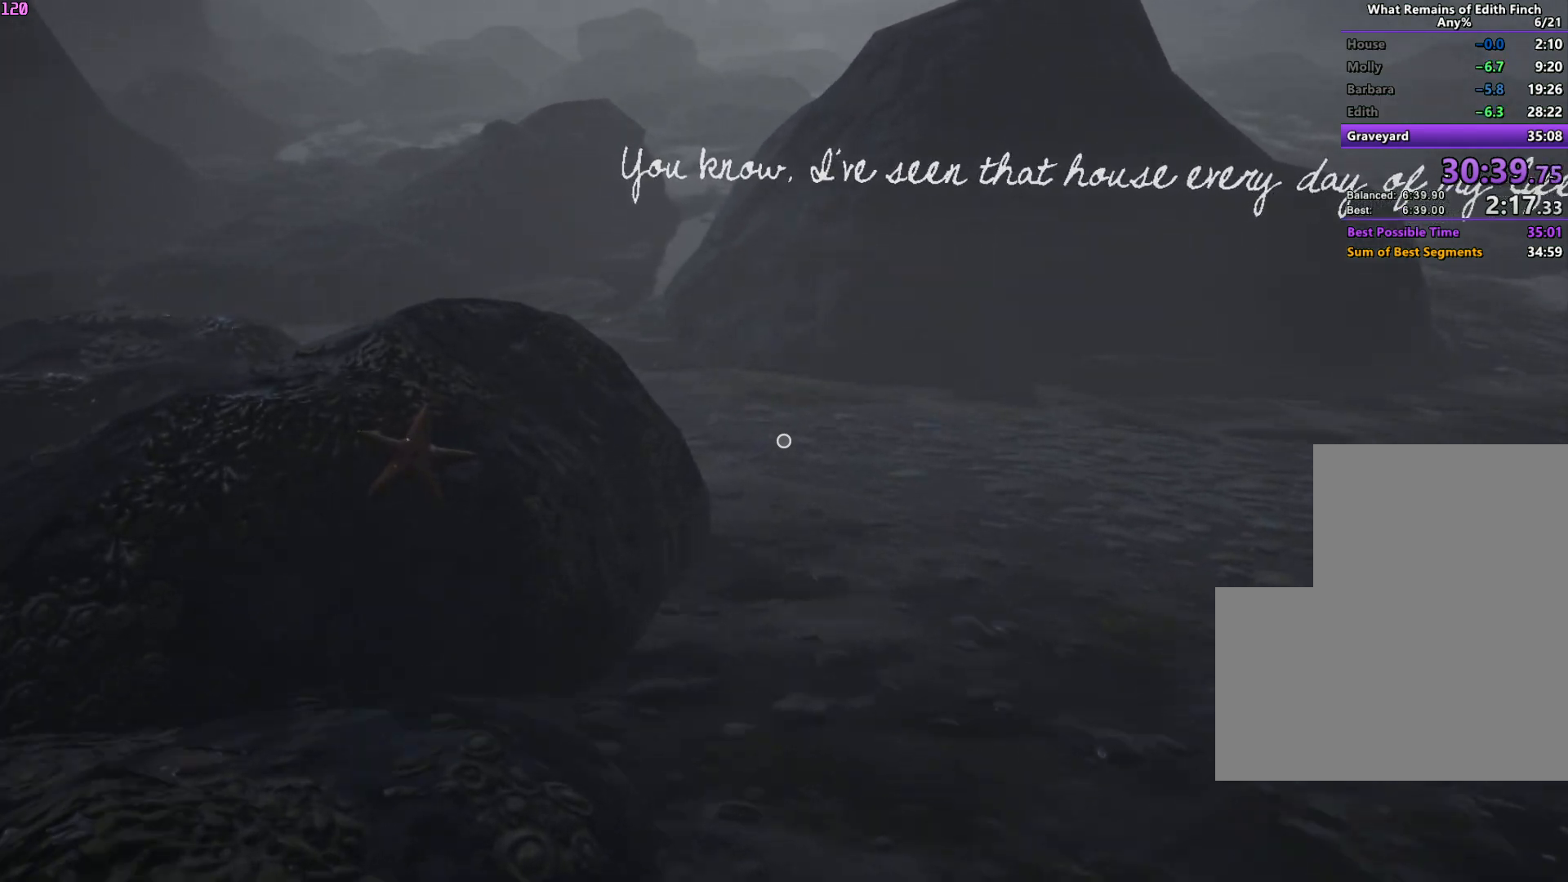
{"keys": ["w"], "mouse": [], "events": []}
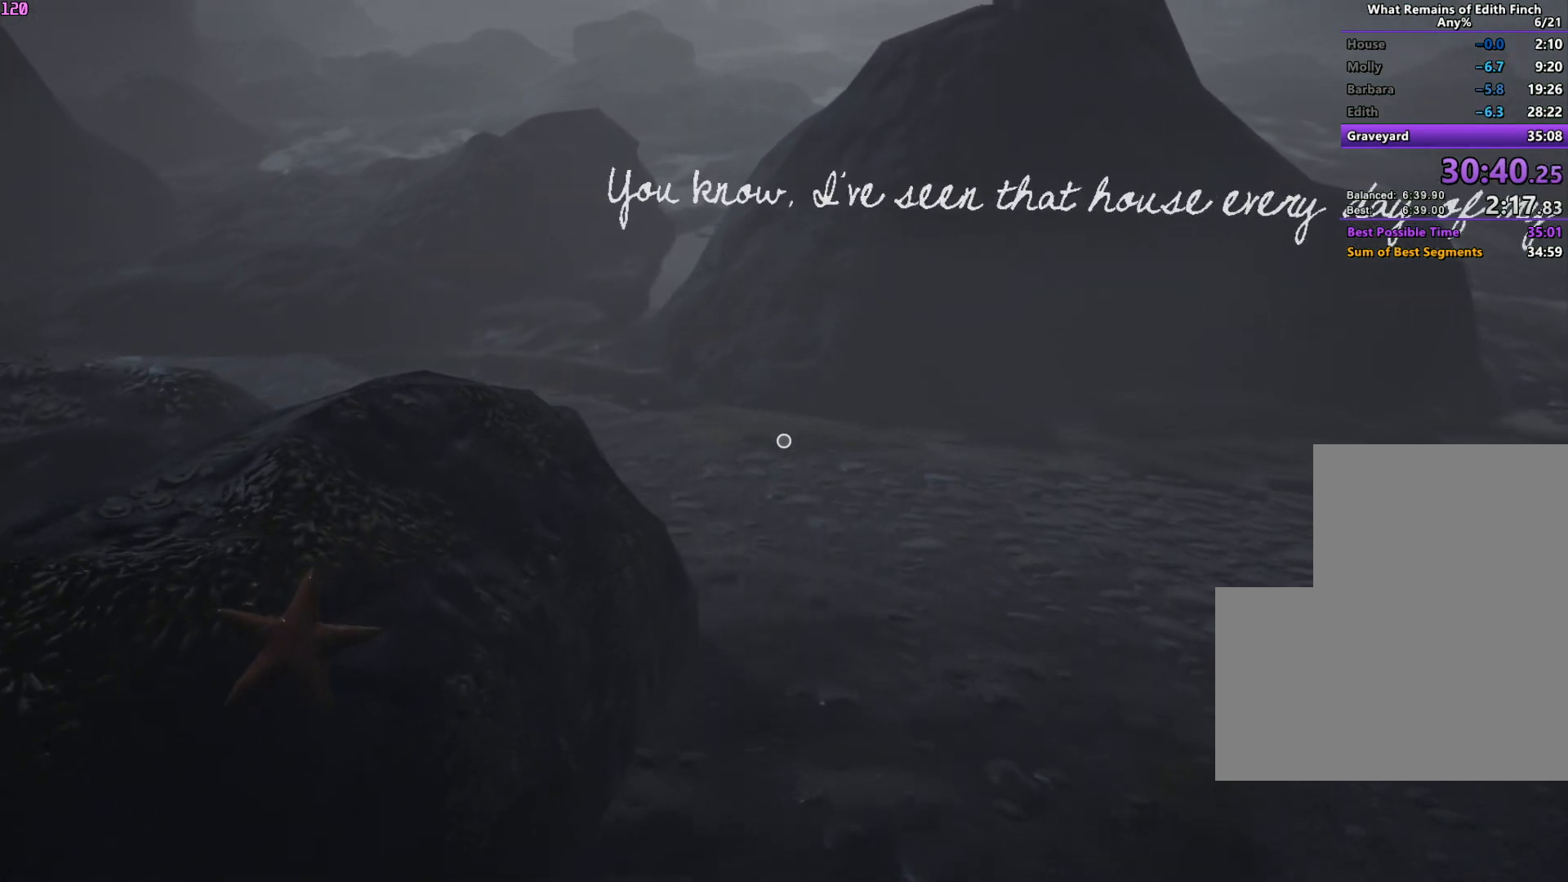
{"keys": ["w"], "mouse": [], "events": []}
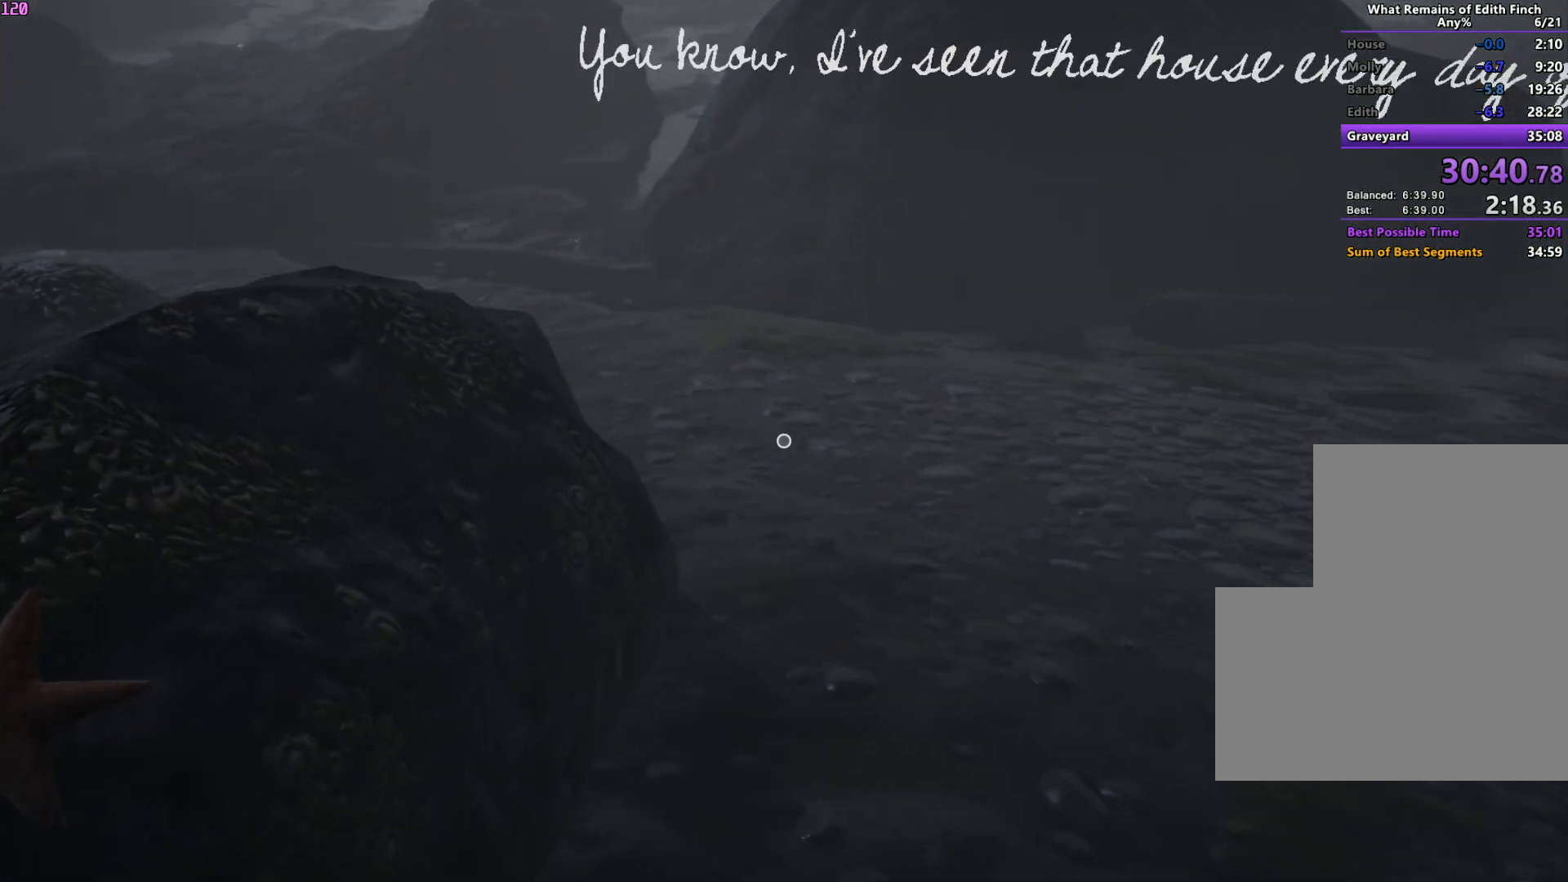
{"keys": ["w"], "mouse": [], "events": []}
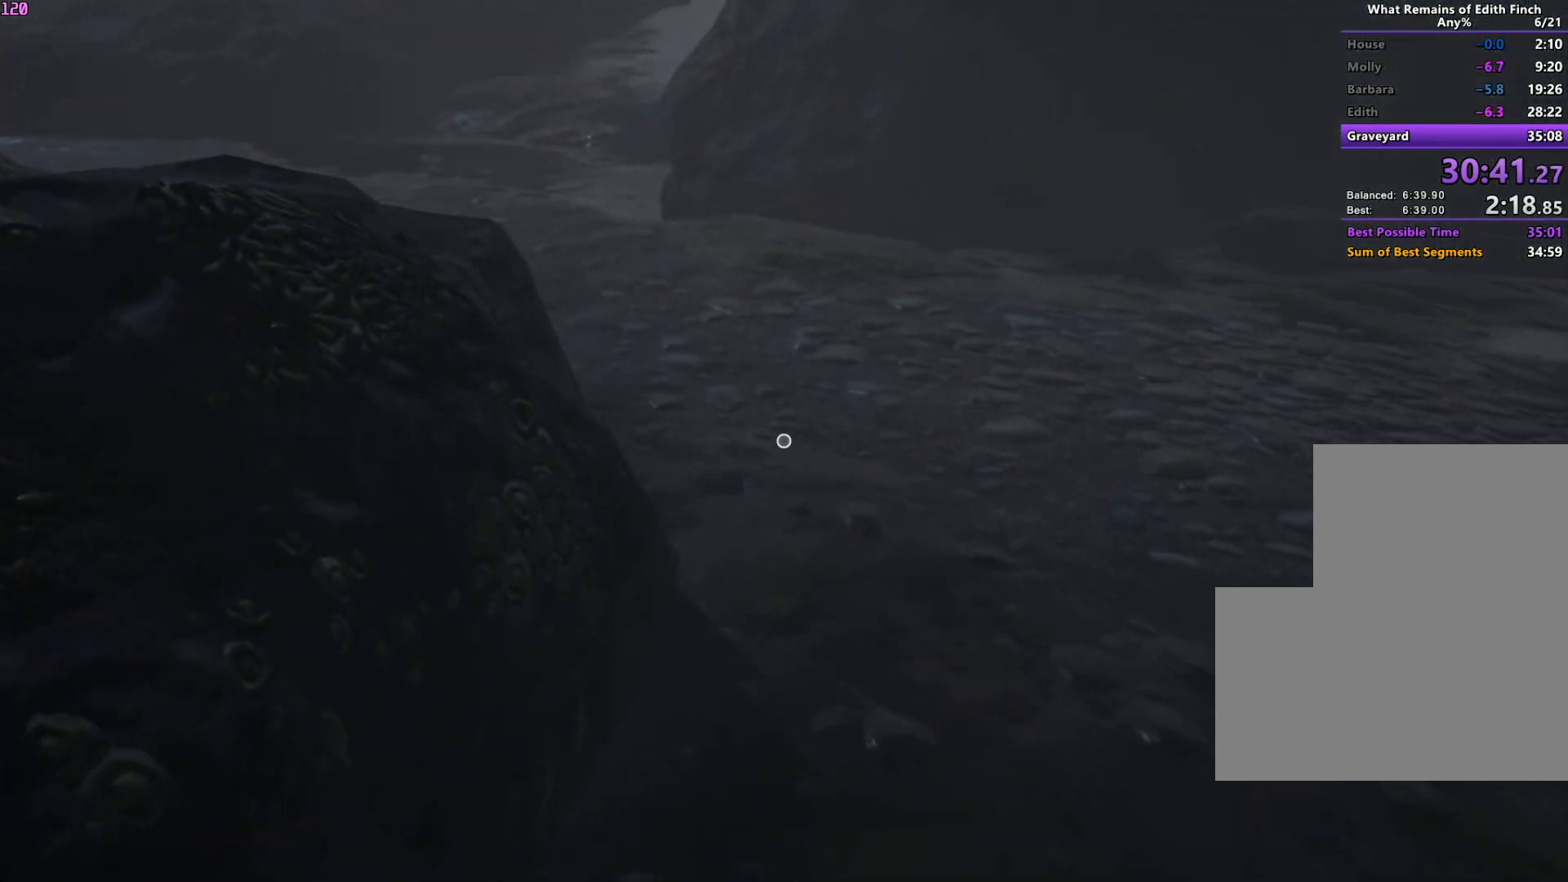
{"keys": ["w"], "mouse": [], "events": []}
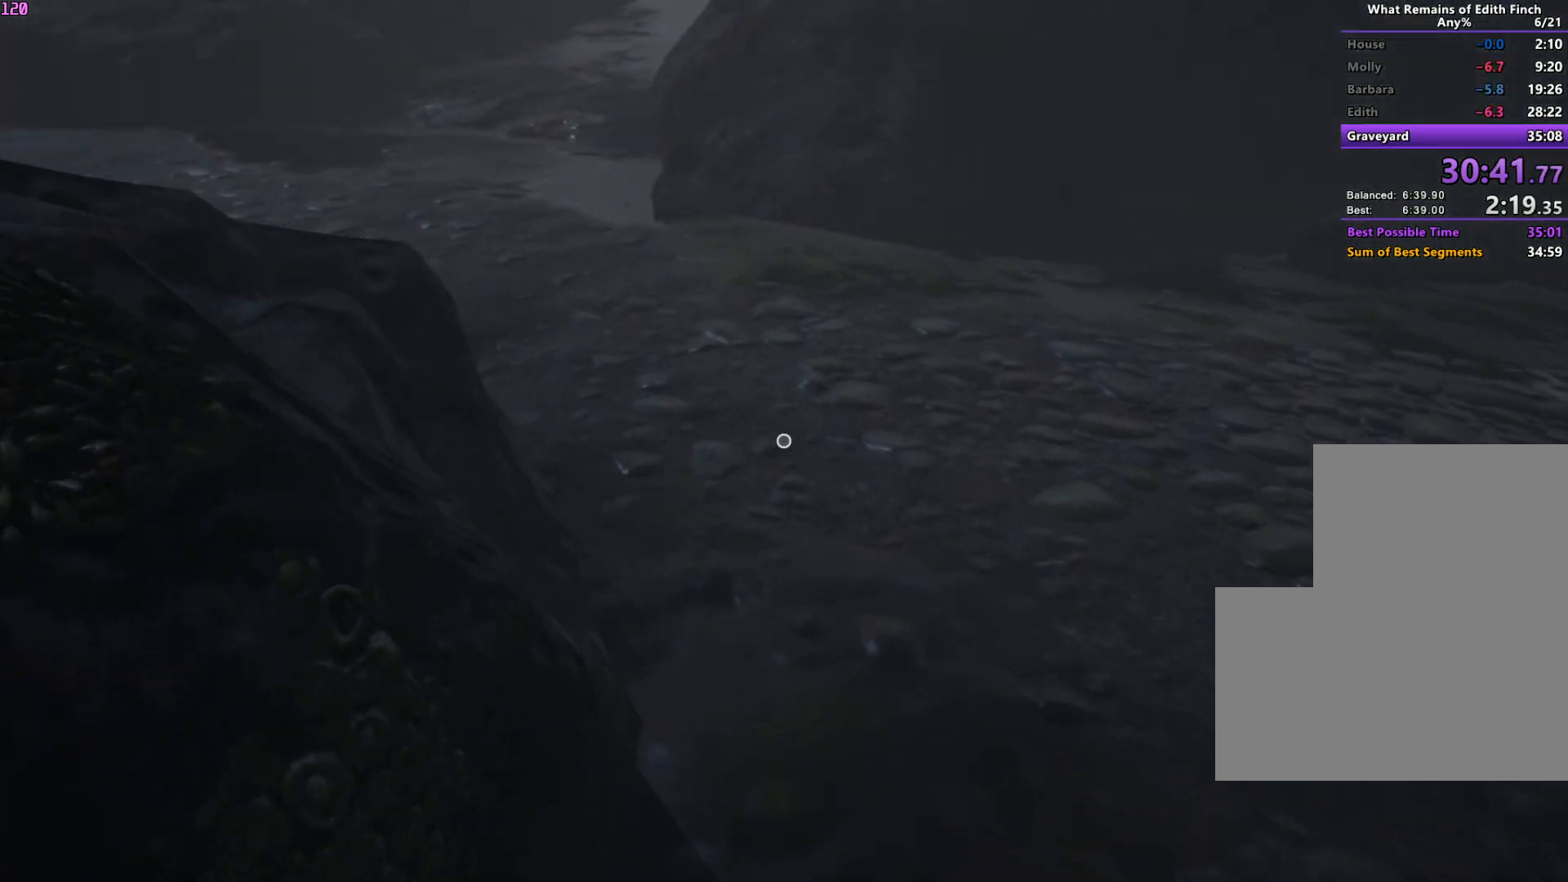
{"keys": ["w"], "mouse": [], "events": []}
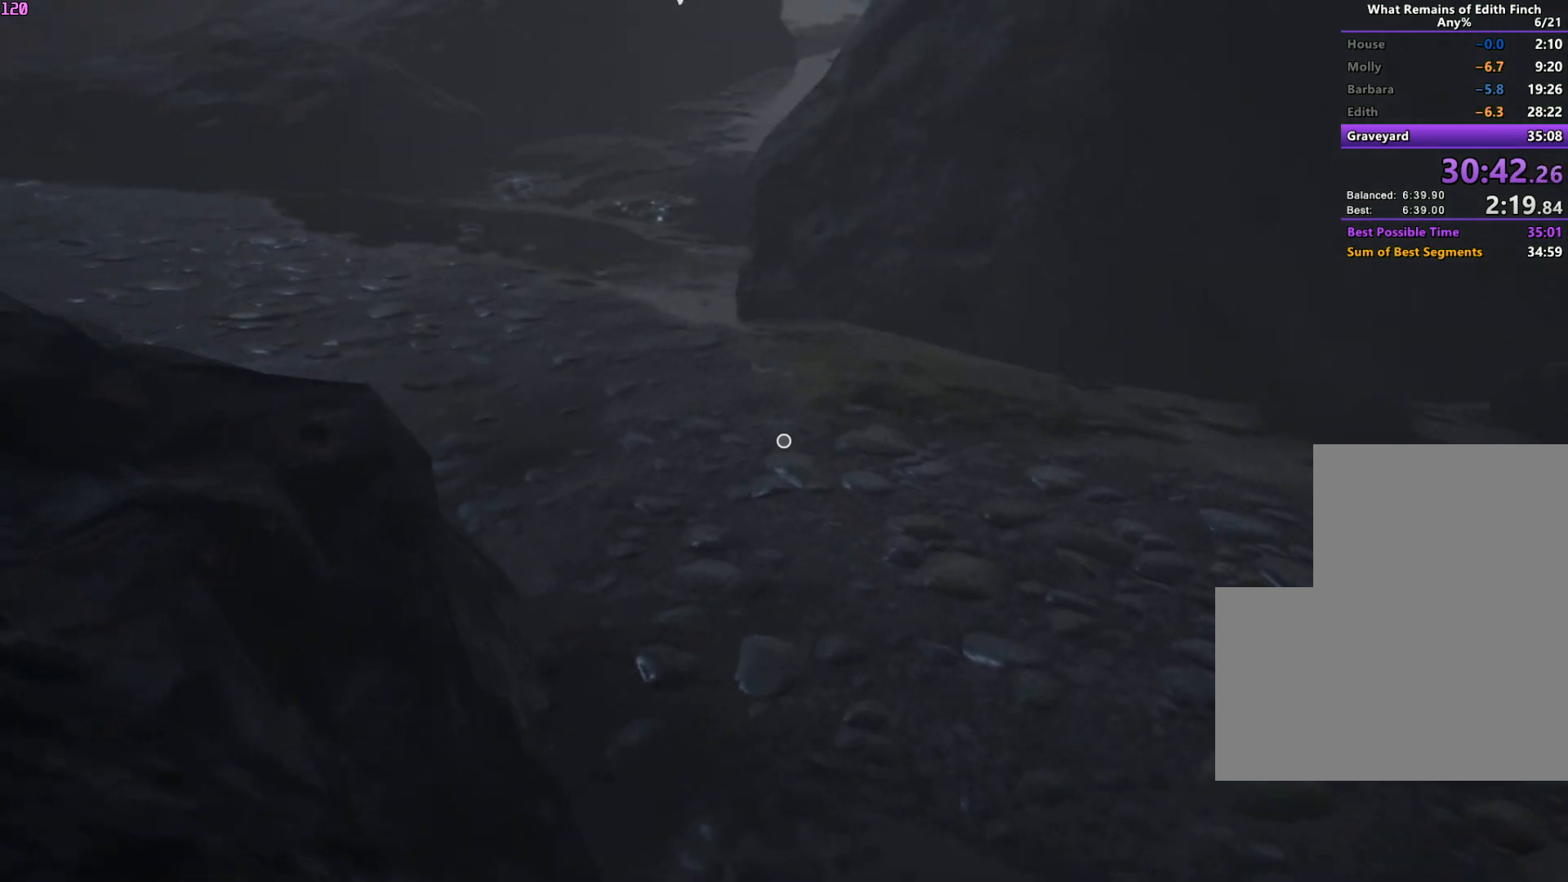
{"keys": ["w"], "mouse": [], "events": []}
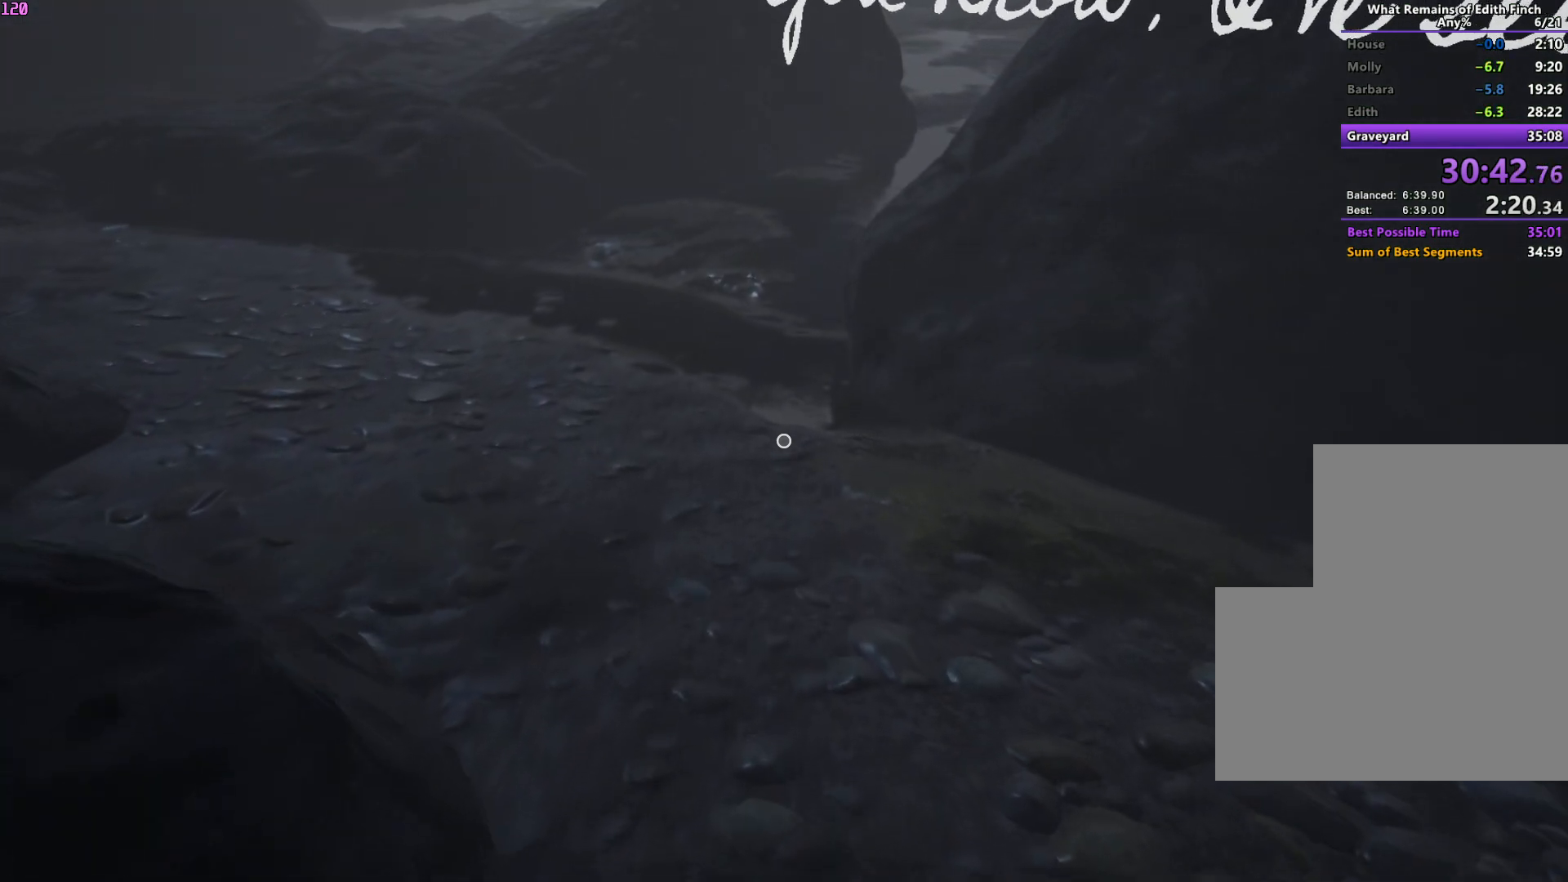
{"keys": ["w"], "mouse": [], "events": []}
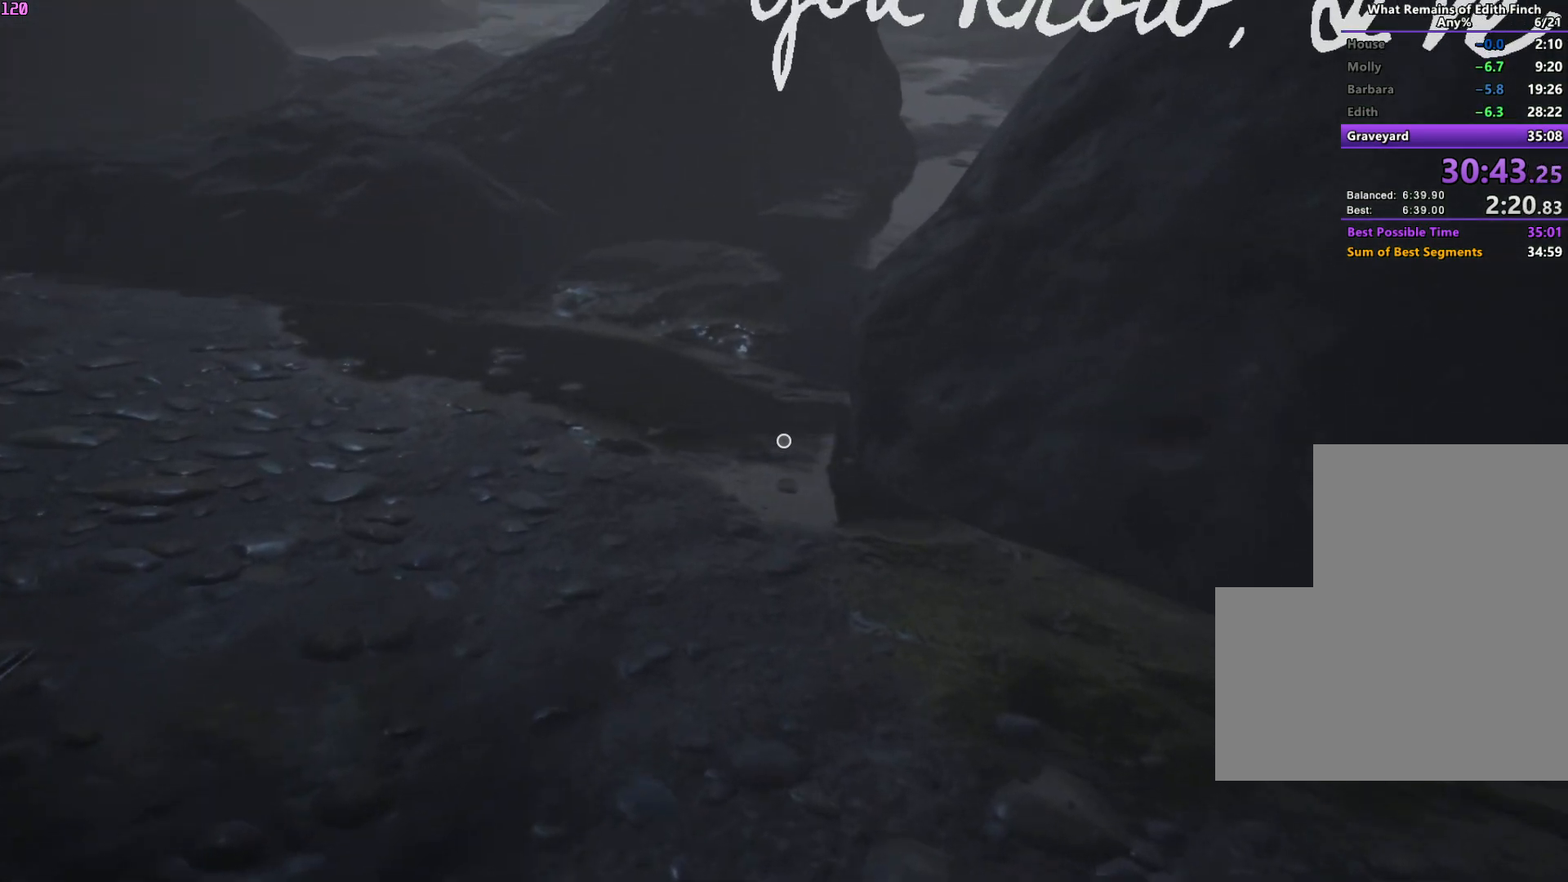
{"keys": ["w"], "mouse": [], "events": []}
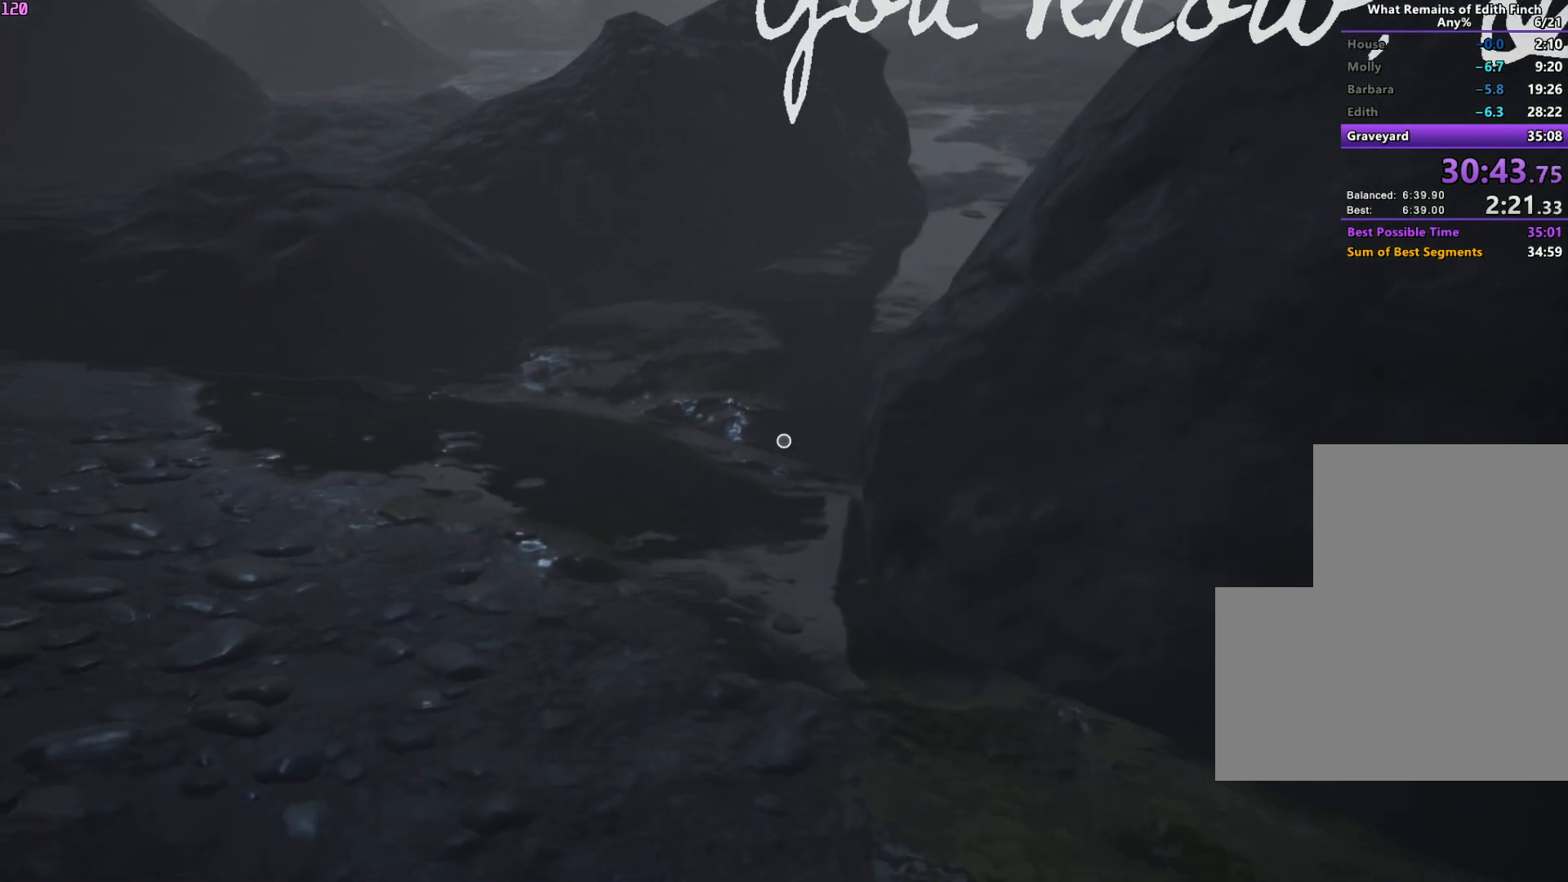
{"keys": ["w"], "mouse": [], "events": []}
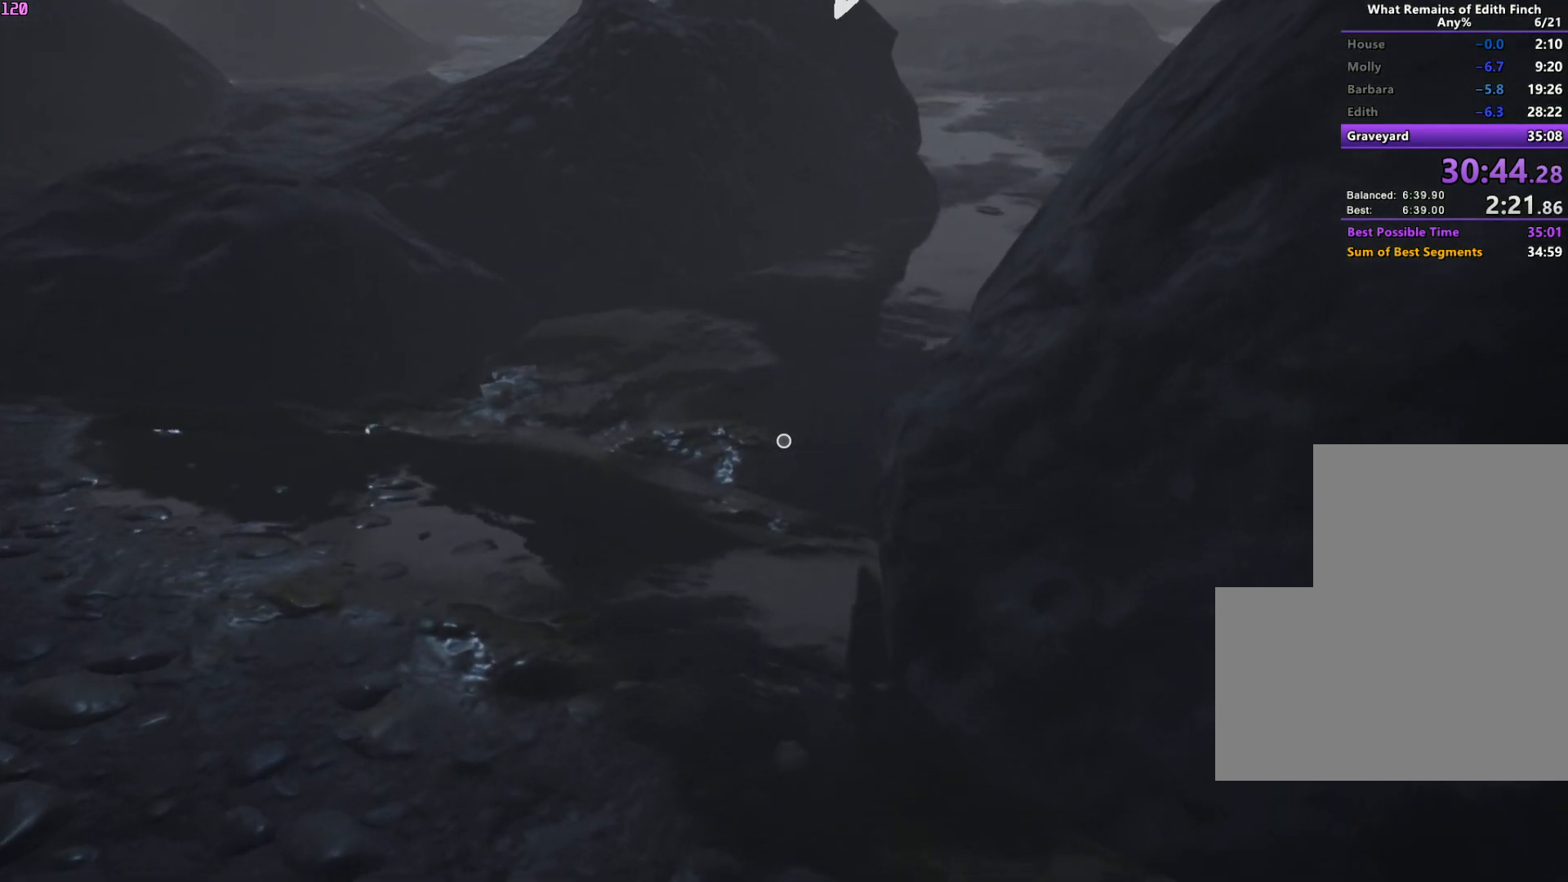
{"keys": ["w"], "mouse": [], "events": []}
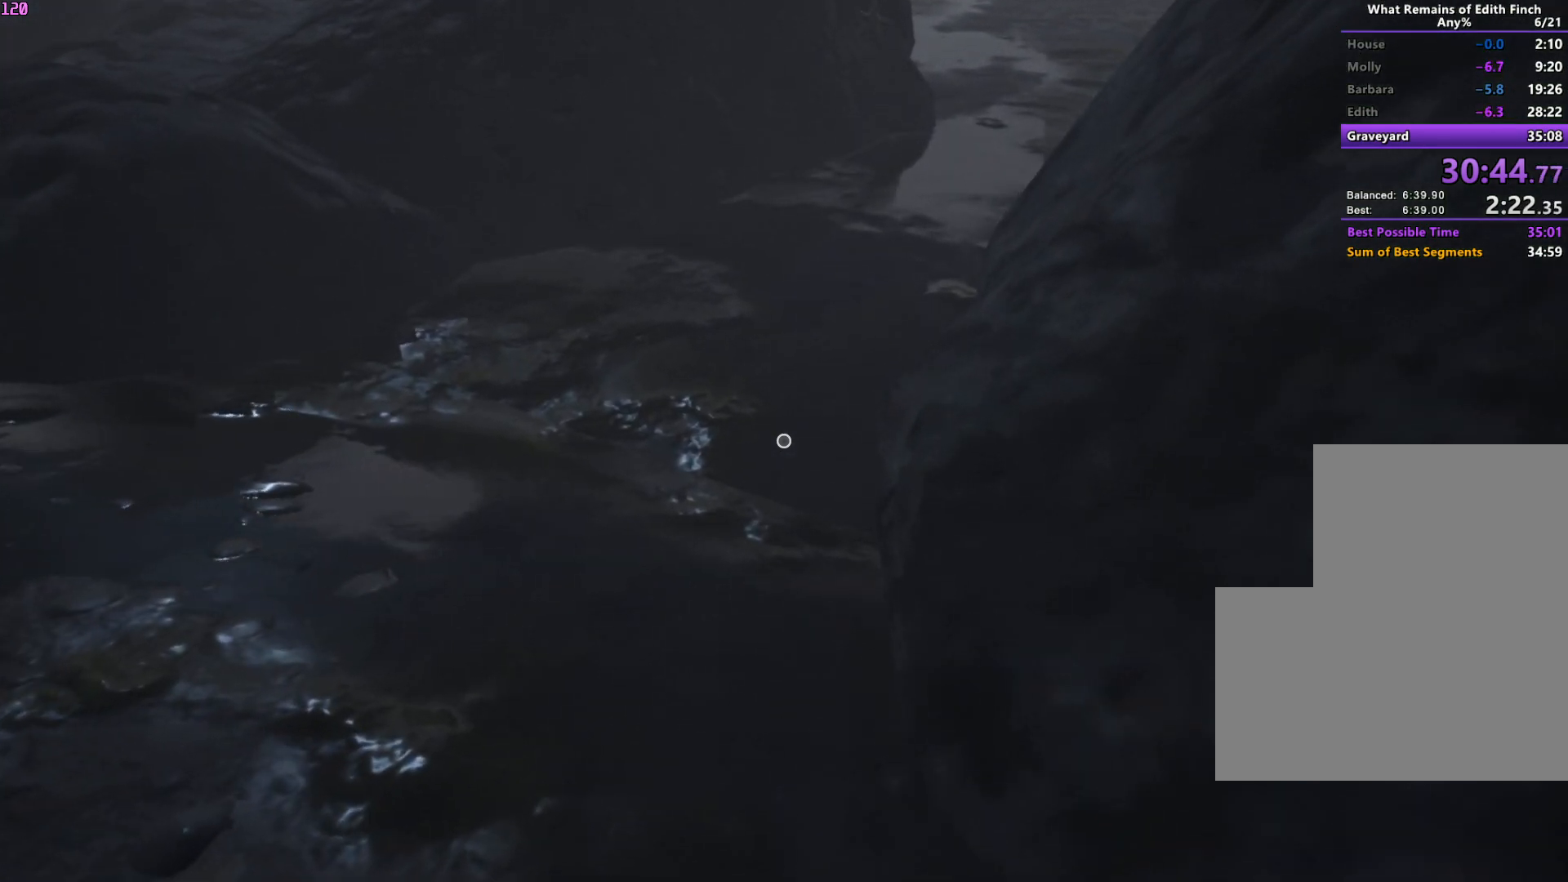
{"keys": ["w"], "mouse": [], "events": []}
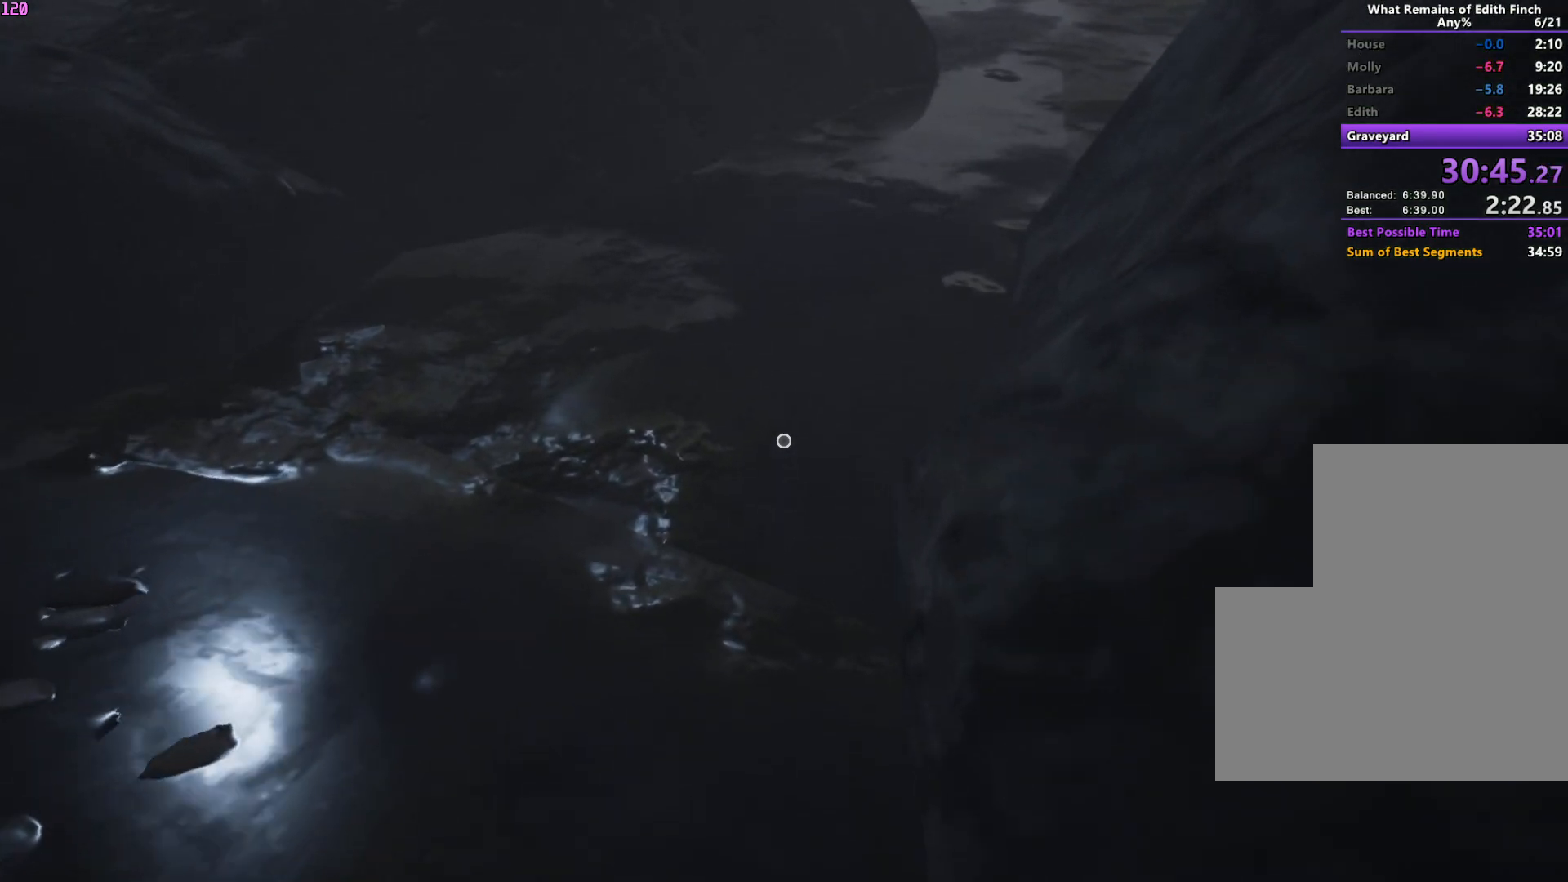
{"keys": ["w"], "mouse": [], "events": []}
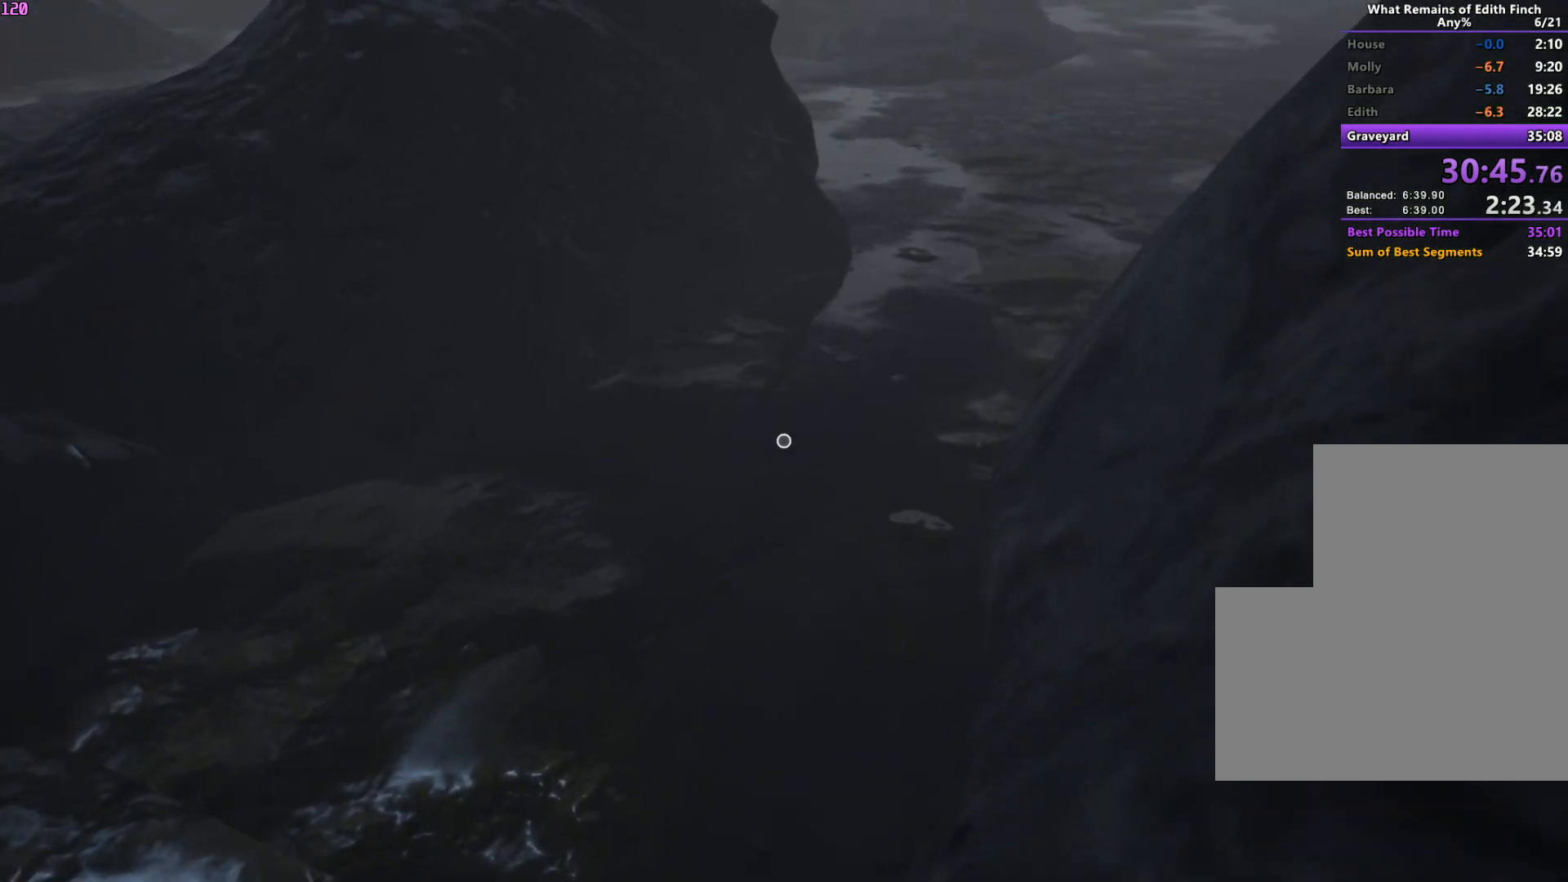
{"keys": ["w"], "mouse": [], "events": []}
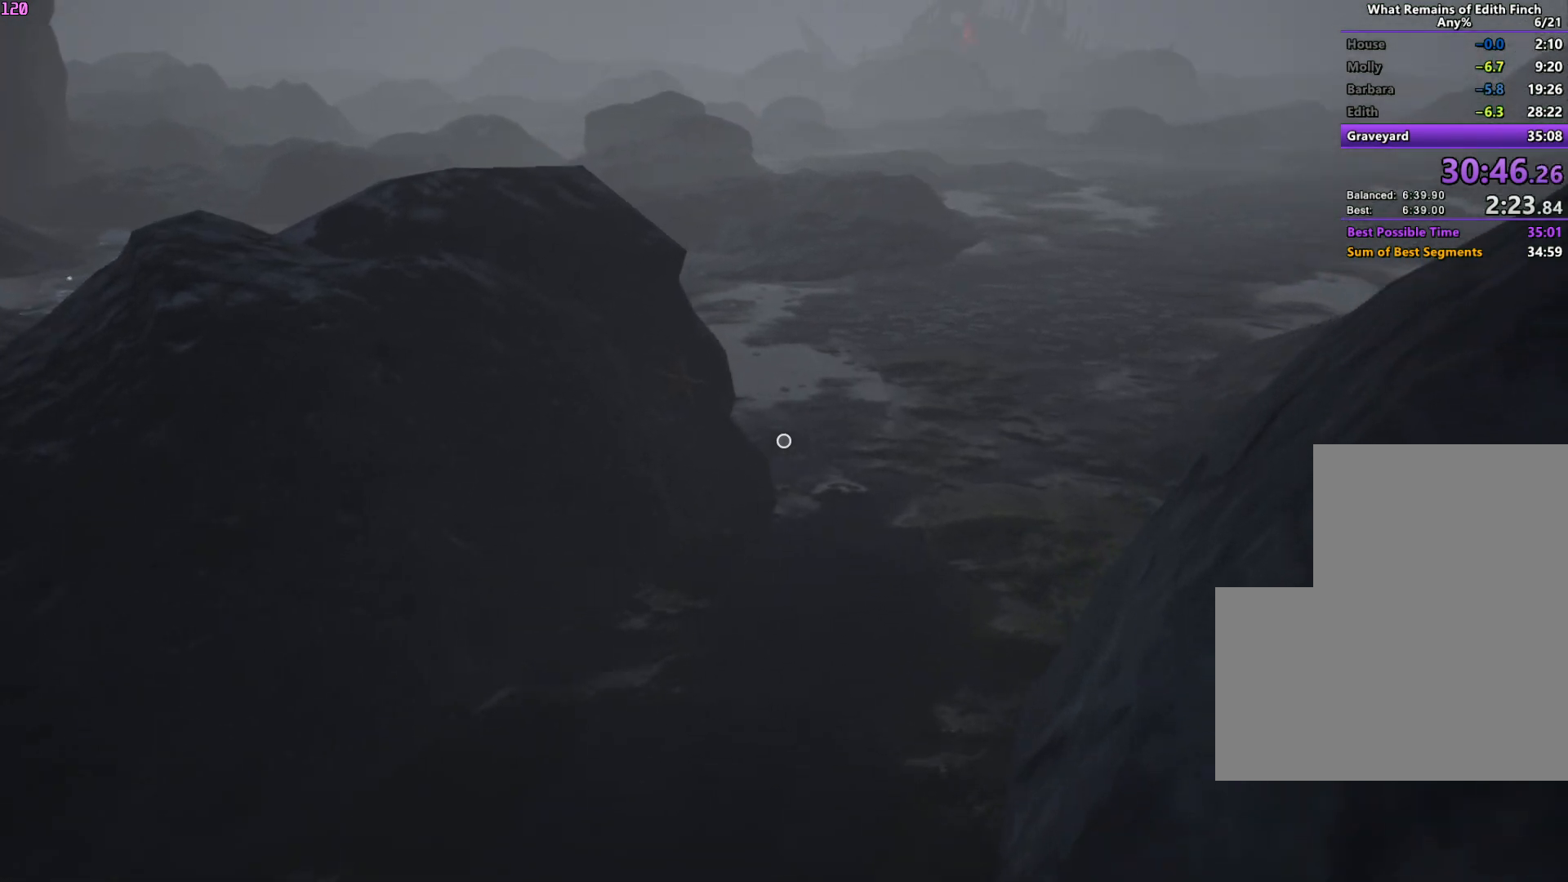
{"keys": ["w"], "mouse": []}